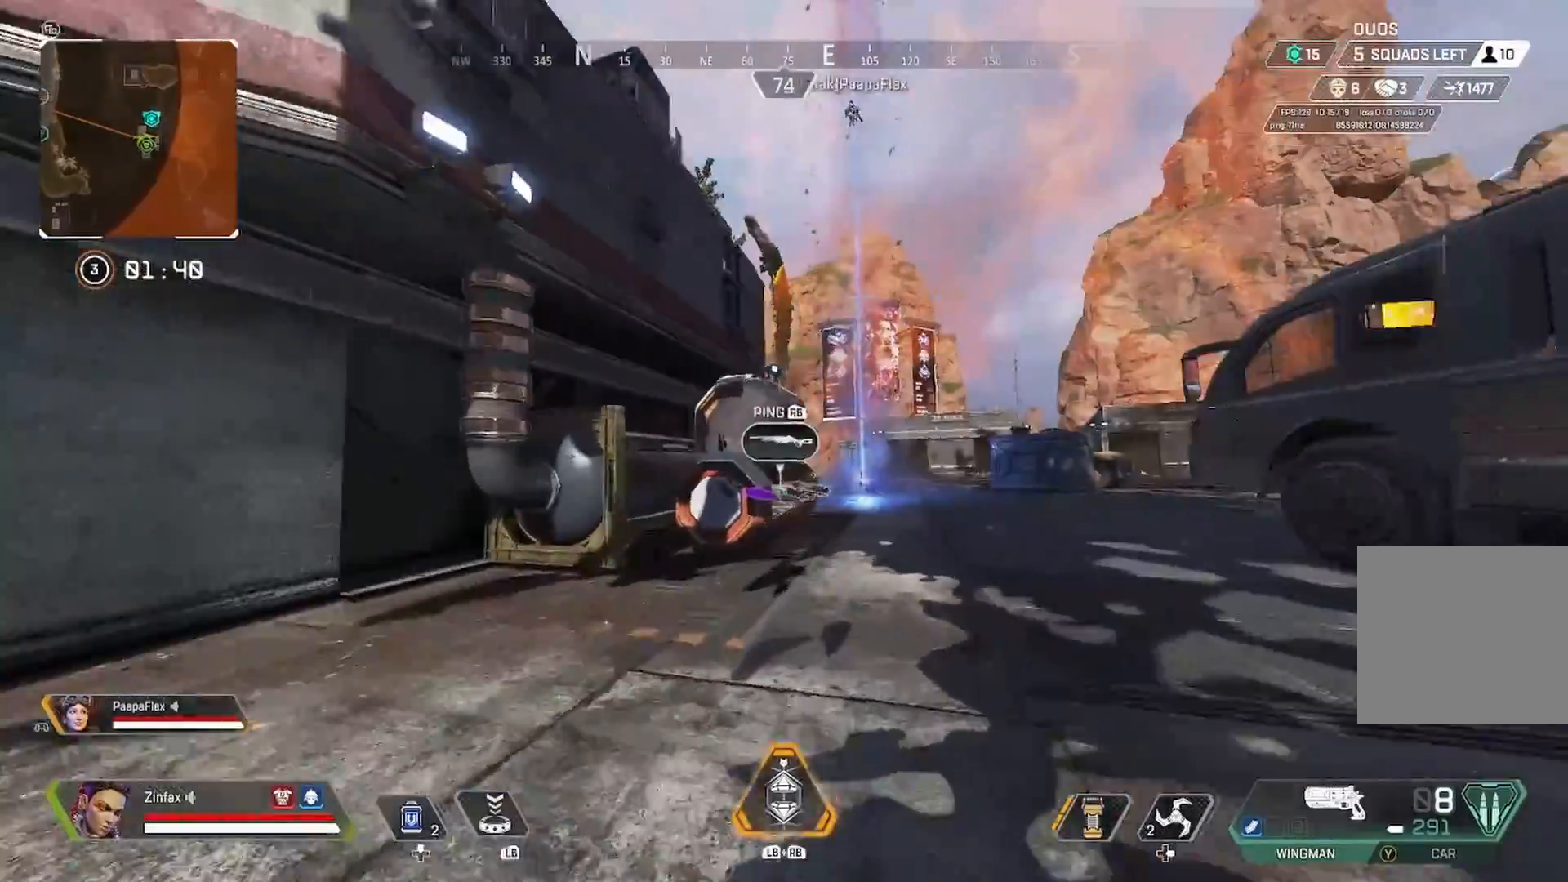
Gameplay with a controller (Xbox layout); each line is a JSON object with the inputs held at the frame after it (dt_ms = milliseconds from this image to that frame). "events" lists button and stick changes between this image and that frame as [ms after this image, input, new state], when the widget could be followed in between.
{"dt_ms": 500, "buttons": [], "left_stick": "up", "right_stick": "center", "events": []}
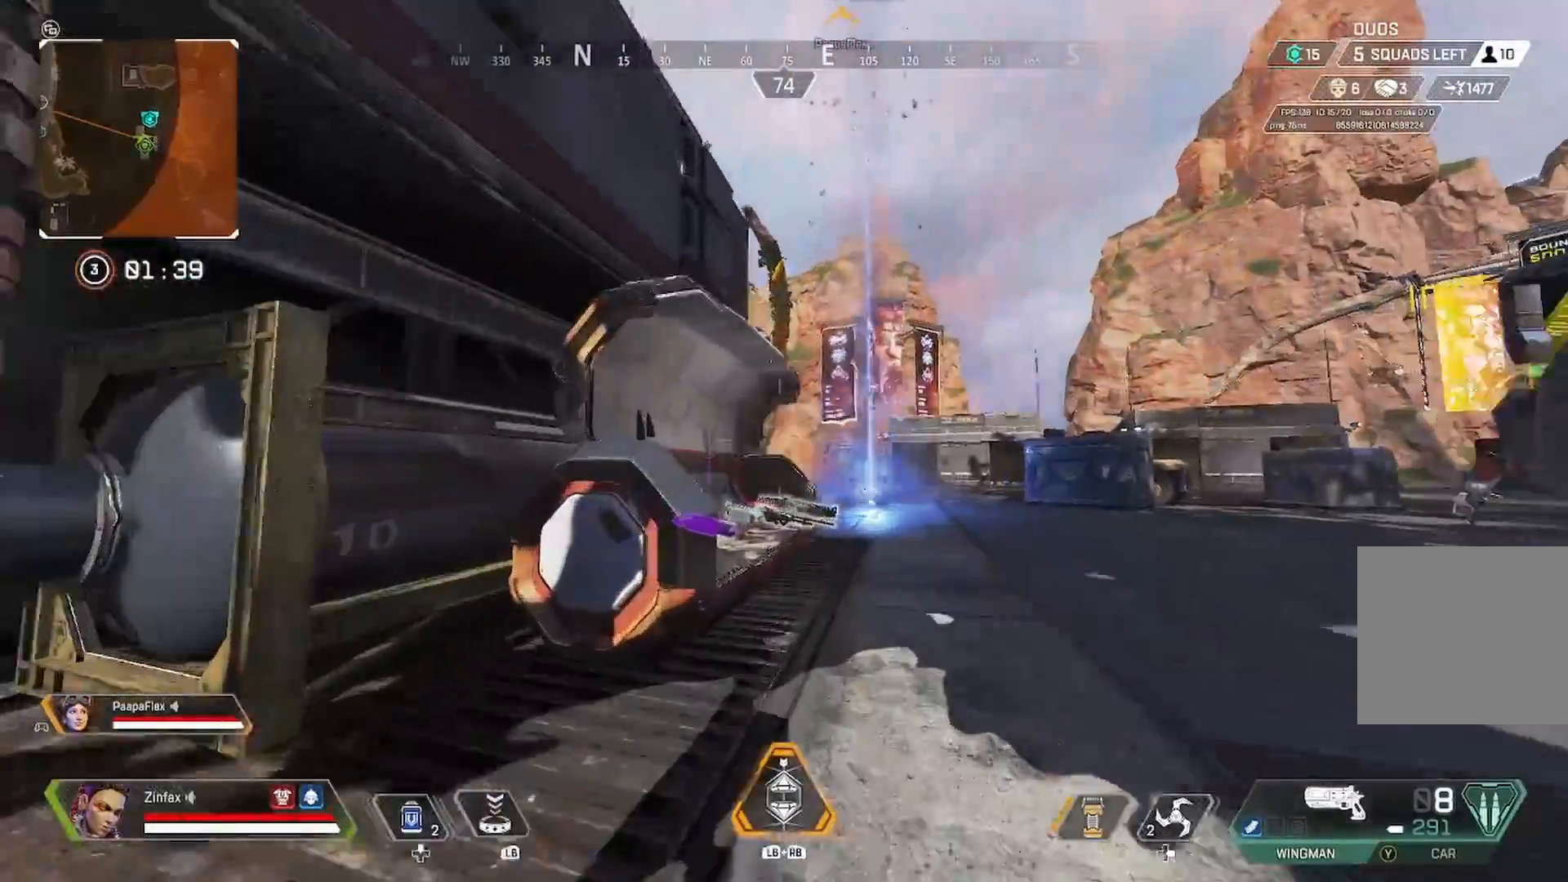
{"dt_ms": 500, "buttons": ["A"], "left_stick": "up", "right_stick": "center", "events": [[183, "A", "down"]]}
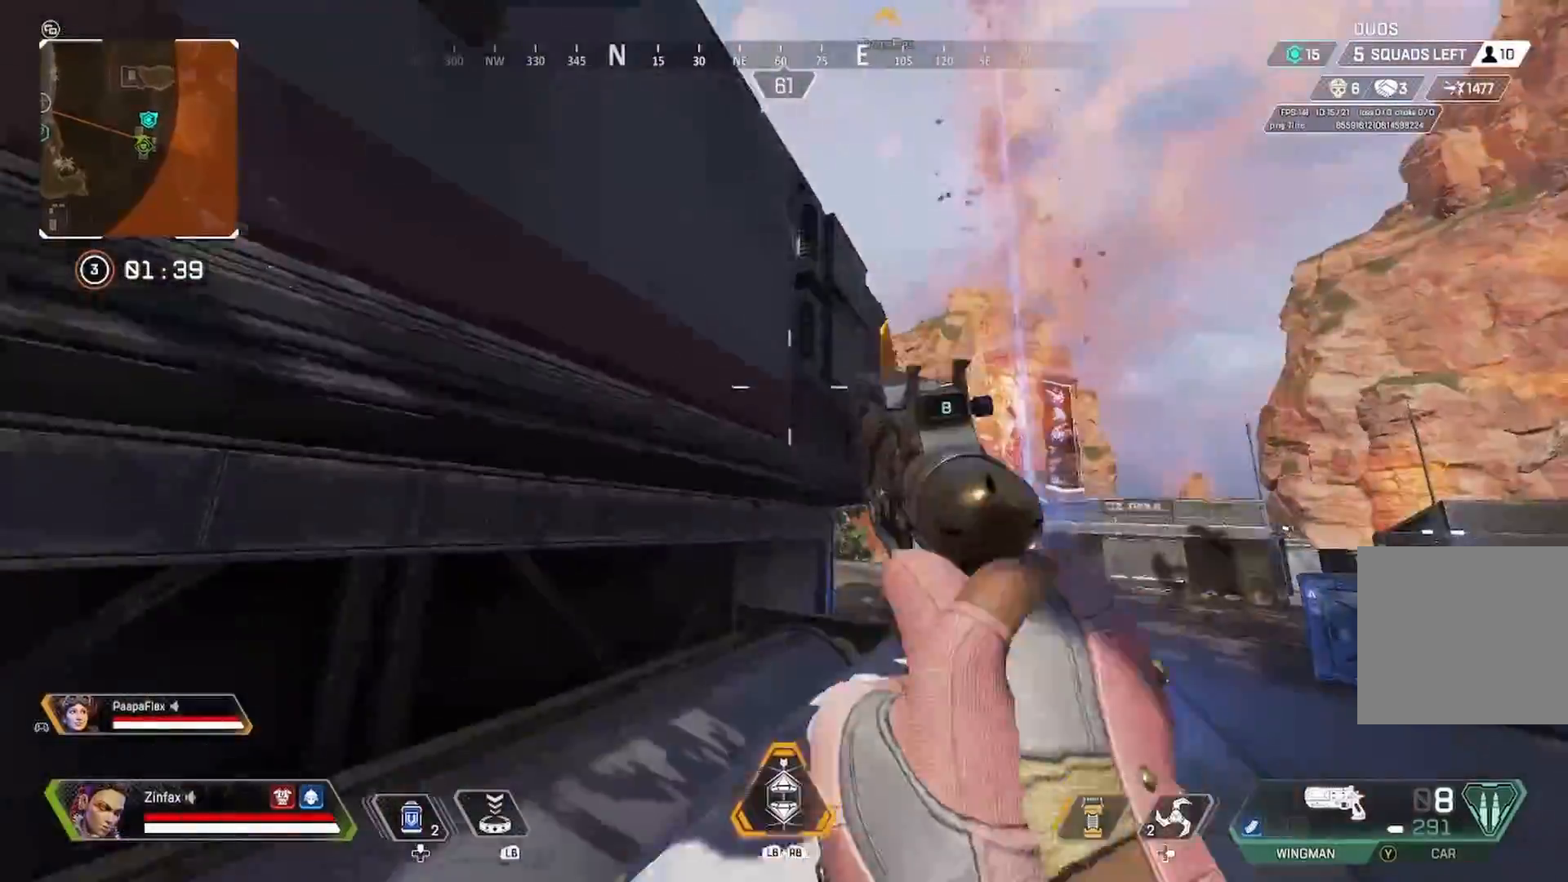
{"dt_ms": 500, "buttons": ["DPAD_RIGHT"], "left_stick": "center", "right_stick": "center", "events": [[100, "A", "up"], [100, "right_stick", "up-left"], [167, "right_stick", "center"], [283, "right_stick", "left"], [317, "left_stick", "center"], [333, "right_stick", "up-left"], [467, "right_stick", "center"], [500, "DPAD_RIGHT", "down"]]}
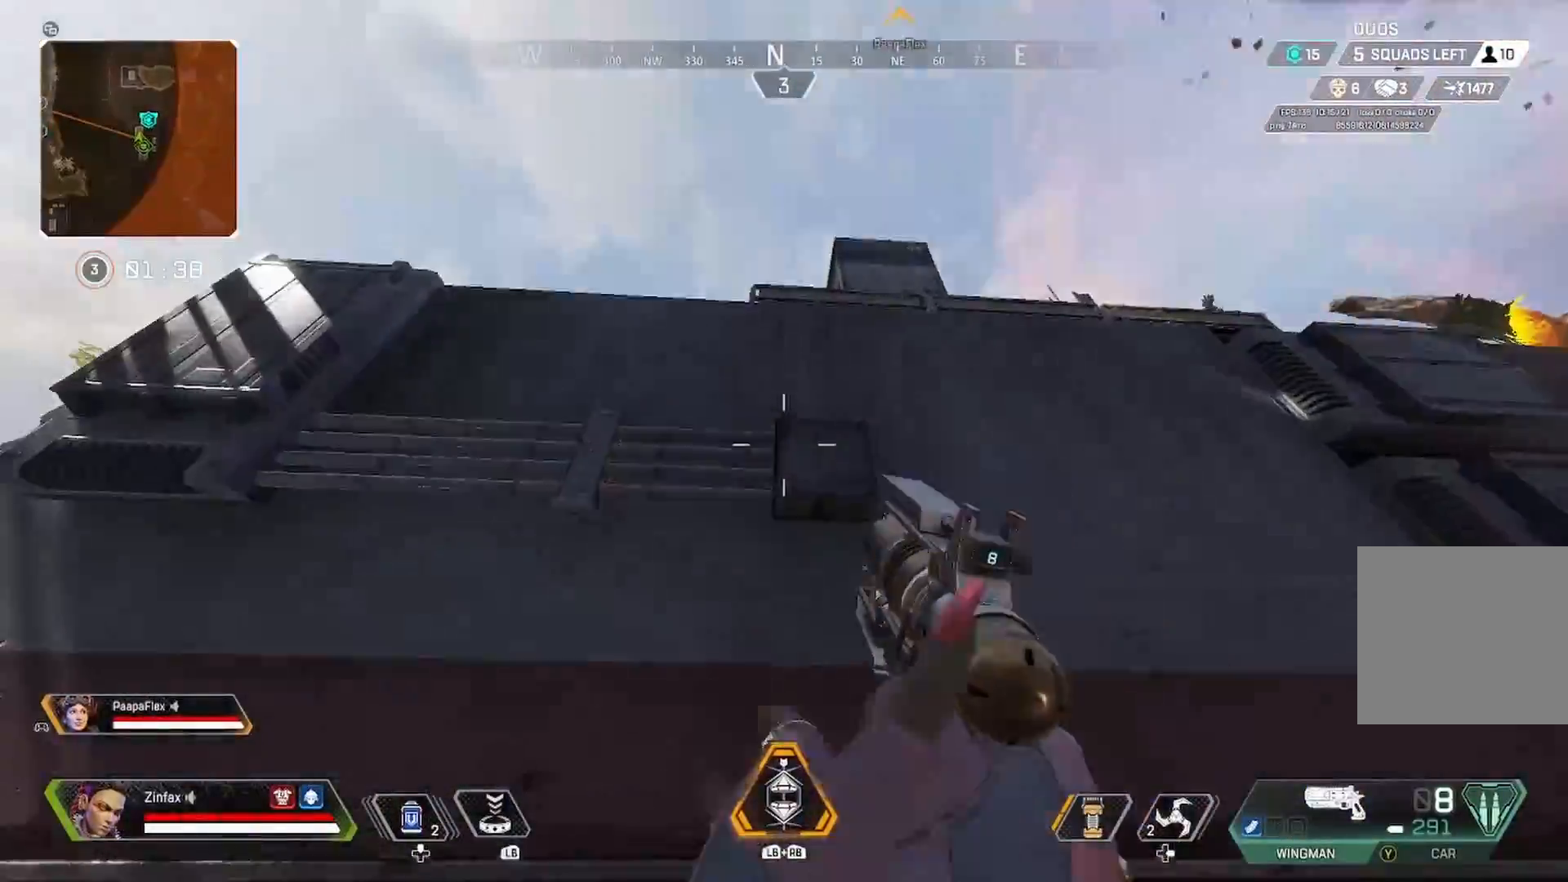
{"dt_ms": 500, "buttons": [], "left_stick": "up", "right_stick": "center", "events": [[100, "DPAD_RIGHT", "up"], [200, "left_stick", "up"], [333, "A", "down"], [450, "A", "up"]]}
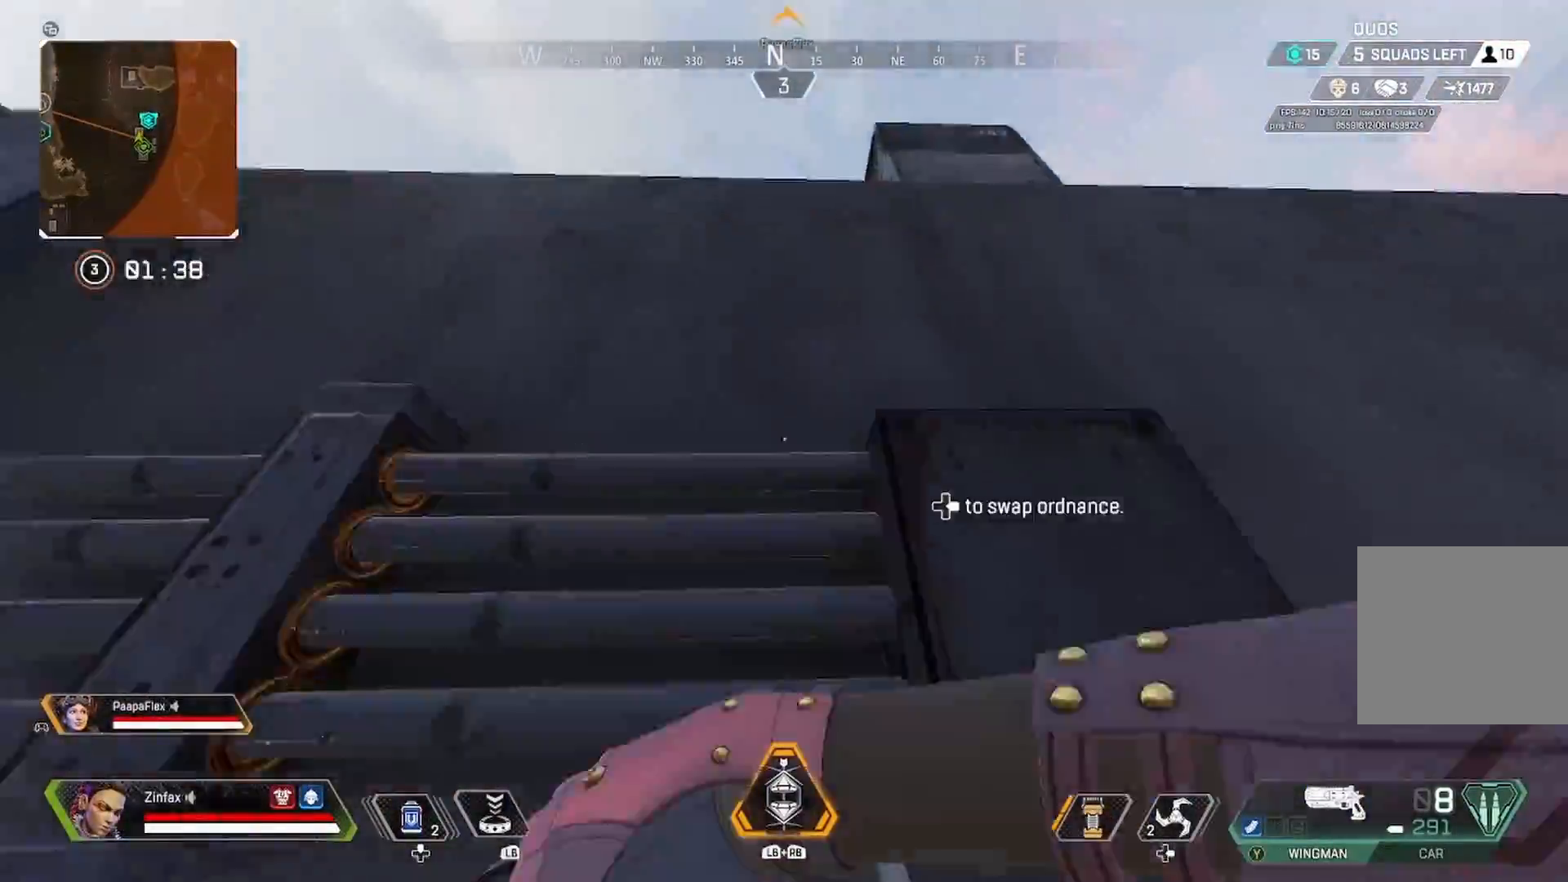
{"dt_ms": 500, "buttons": [], "left_stick": "up", "right_stick": "down", "events": [[83, "right_stick", "up-left"], [183, "right_stick", "center"], [350, "right_stick", "down"]]}
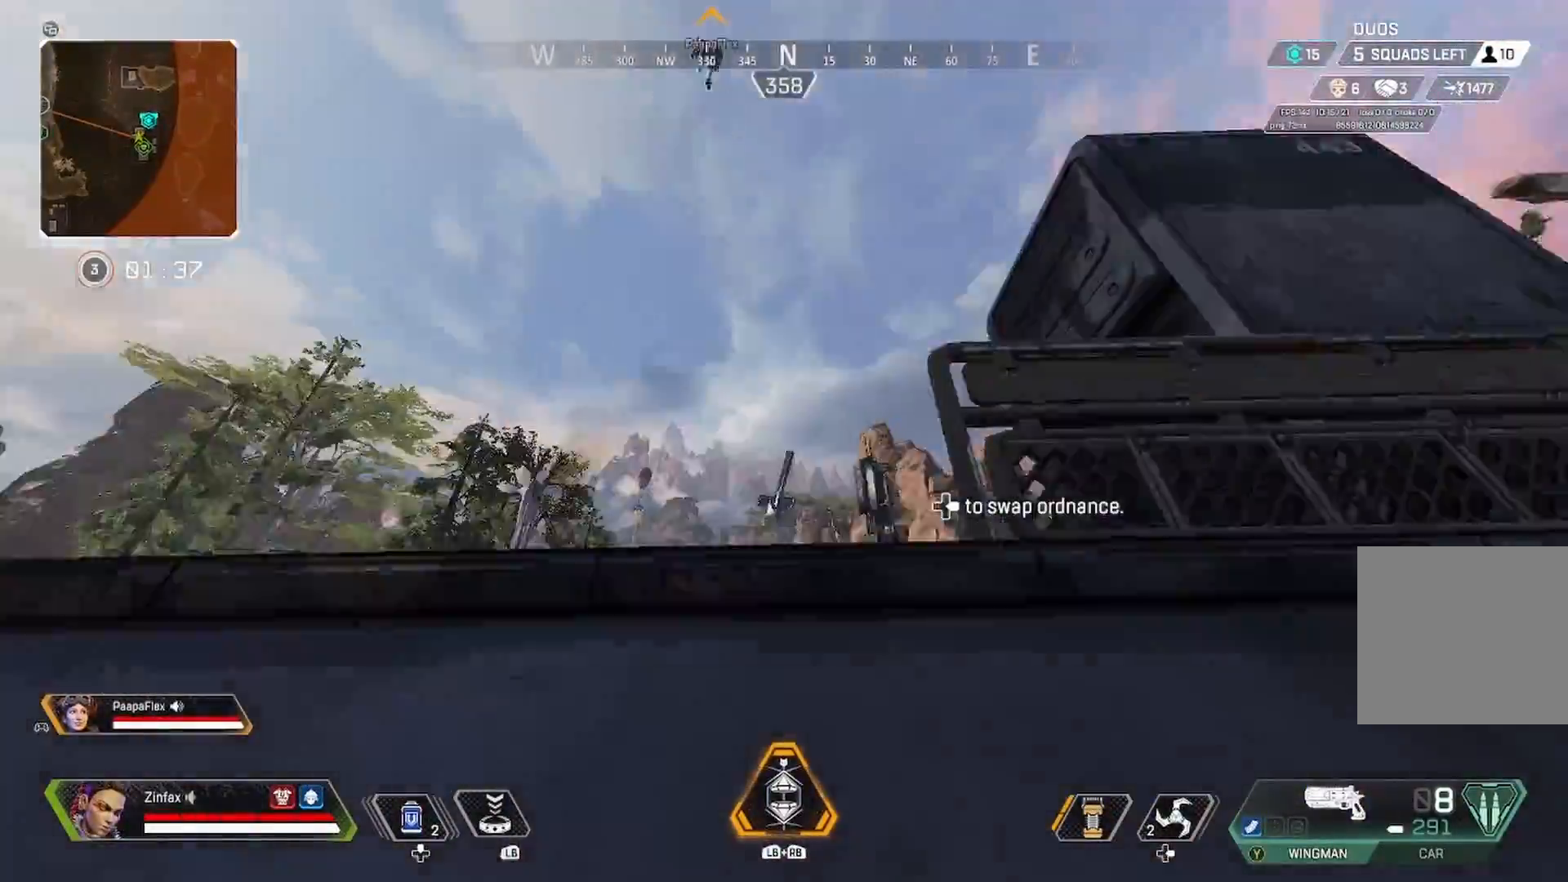
{"dt_ms": 500, "buttons": [], "left_stick": "up-left", "right_stick": "down-right", "events": [[267, "right_stick", "down-right"], [300, "left_stick", "up-left"]]}
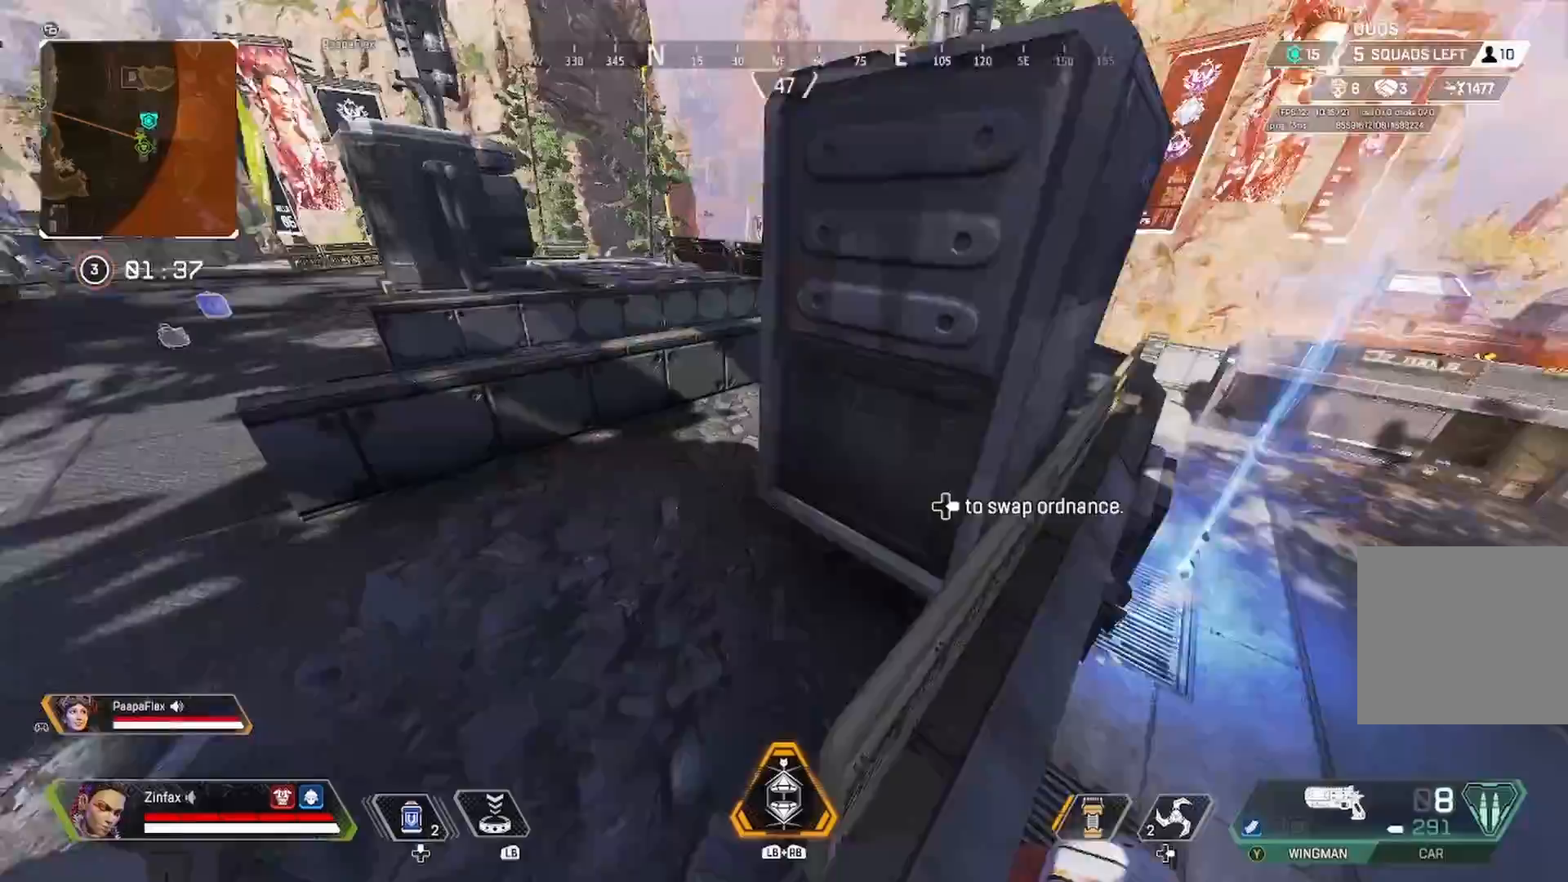
{"dt_ms": 500, "buttons": ["A"], "left_stick": "up-left", "right_stick": "center", "events": [[333, "A", "down"], [333, "right_stick", "center"]]}
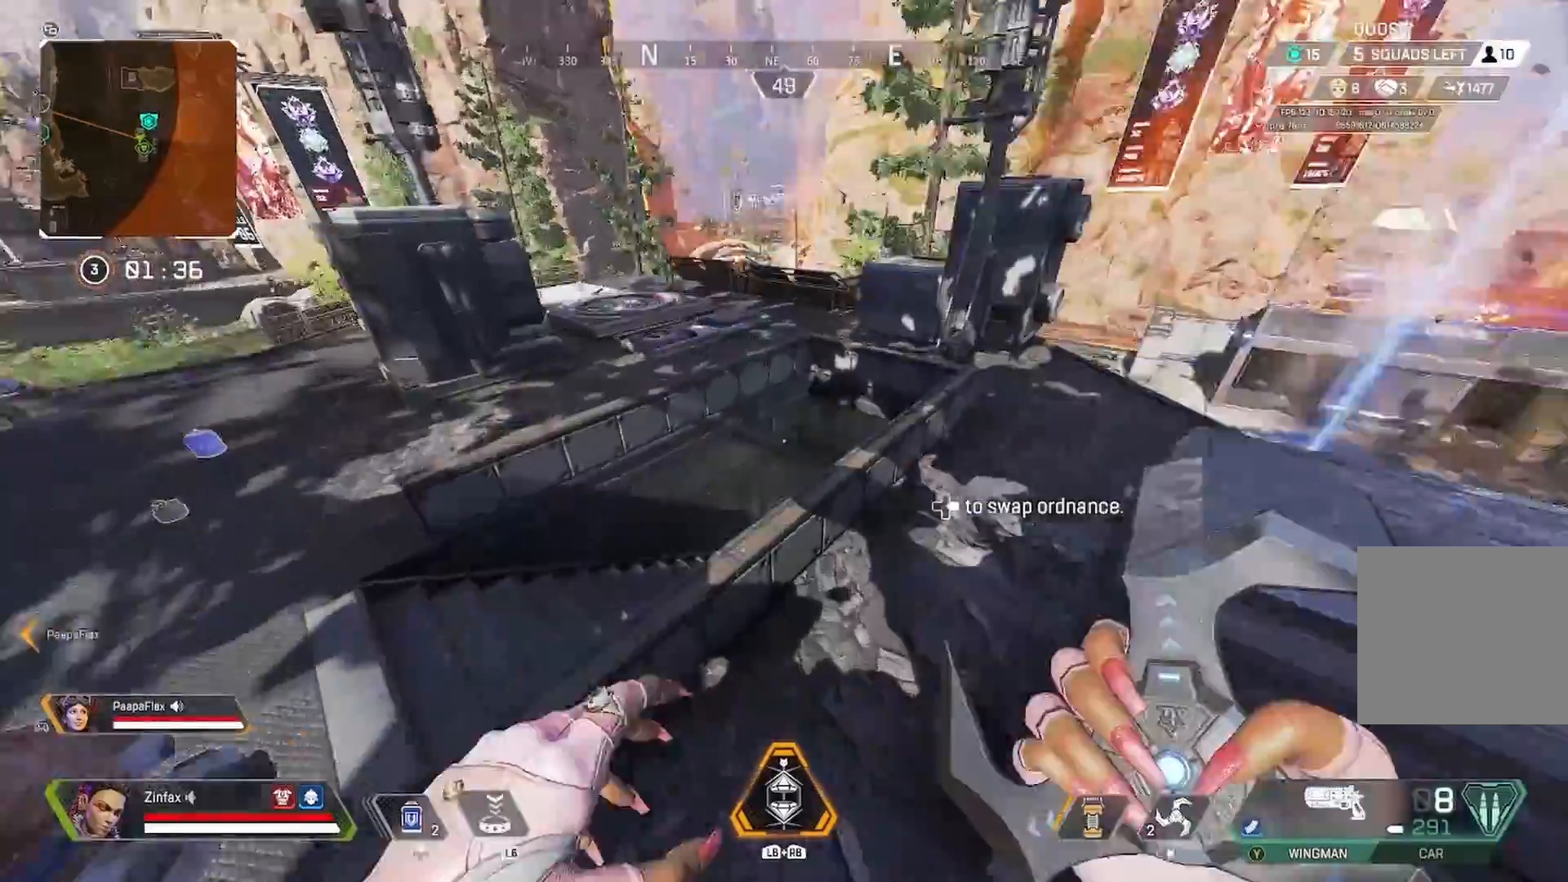
{"dt_ms": 500, "buttons": ["A"], "left_stick": "up-left", "right_stick": "center", "events": []}
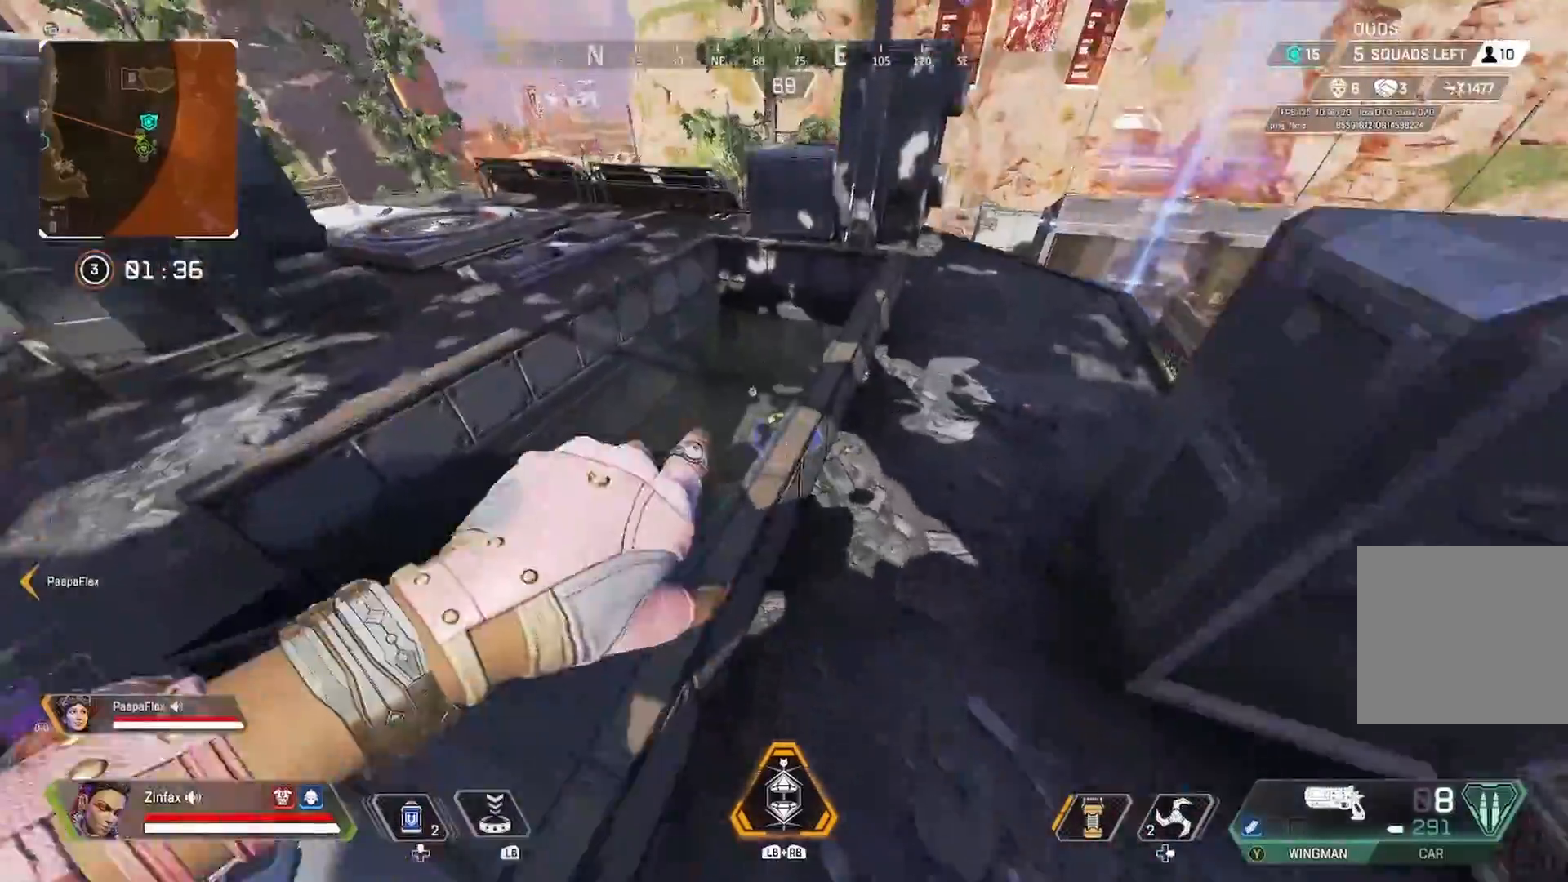
{"dt_ms": 500, "buttons": ["A"], "left_stick": "down-right", "right_stick": "center", "events": [[500, "left_stick", "down-right"]]}
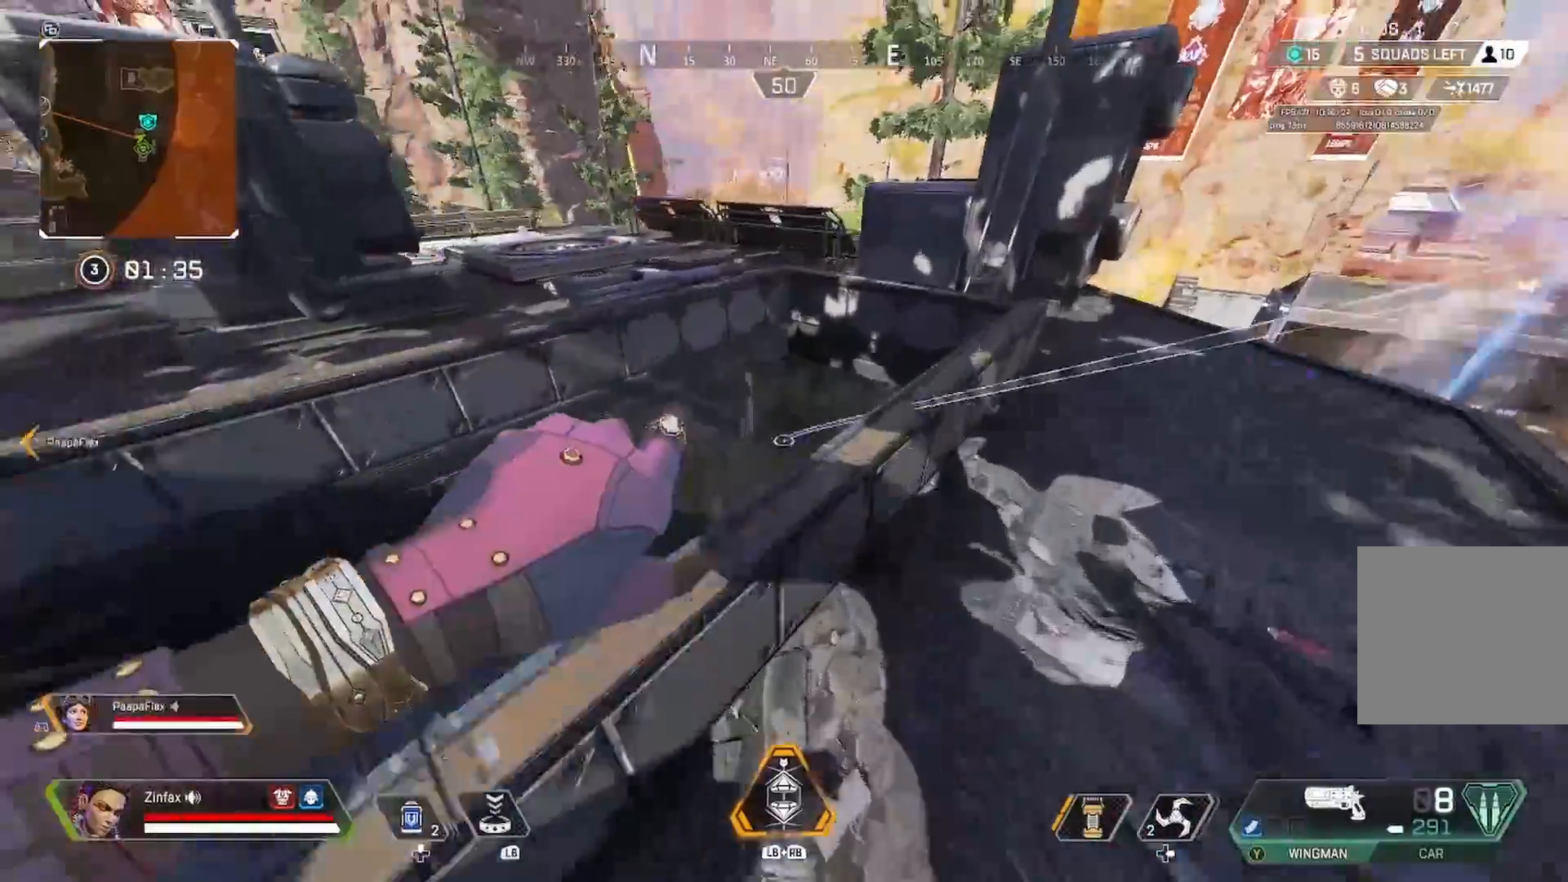
{"dt_ms": 500, "buttons": ["R2"], "left_stick": "up-right", "right_stick": "center", "events": [[250, "A", "up"], [250, "left_stick", "left"], [250, "right_stick", "down-left"], [317, "left_stick", "down"], [333, "right_stick", "right"], [383, "R2", "down"], [383, "left_stick", "up-right"], [383, "right_stick", "center"]]}
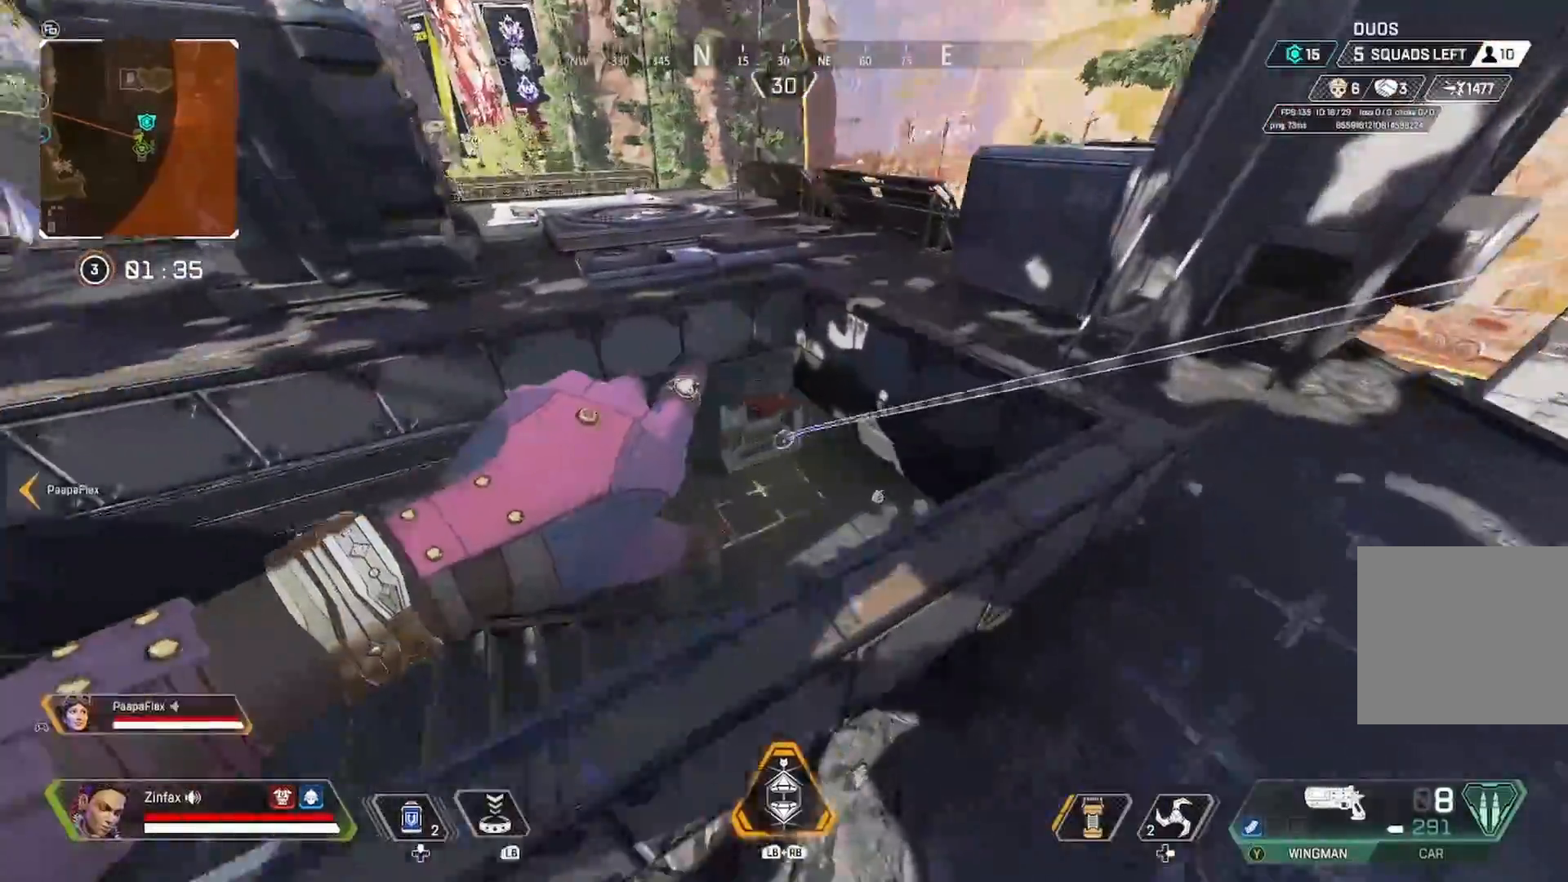
{"dt_ms": 500, "buttons": ["R2"], "left_stick": "right", "right_stick": "left", "events": [[33, "left_stick", "right"], [50, "right_stick", "left"]]}
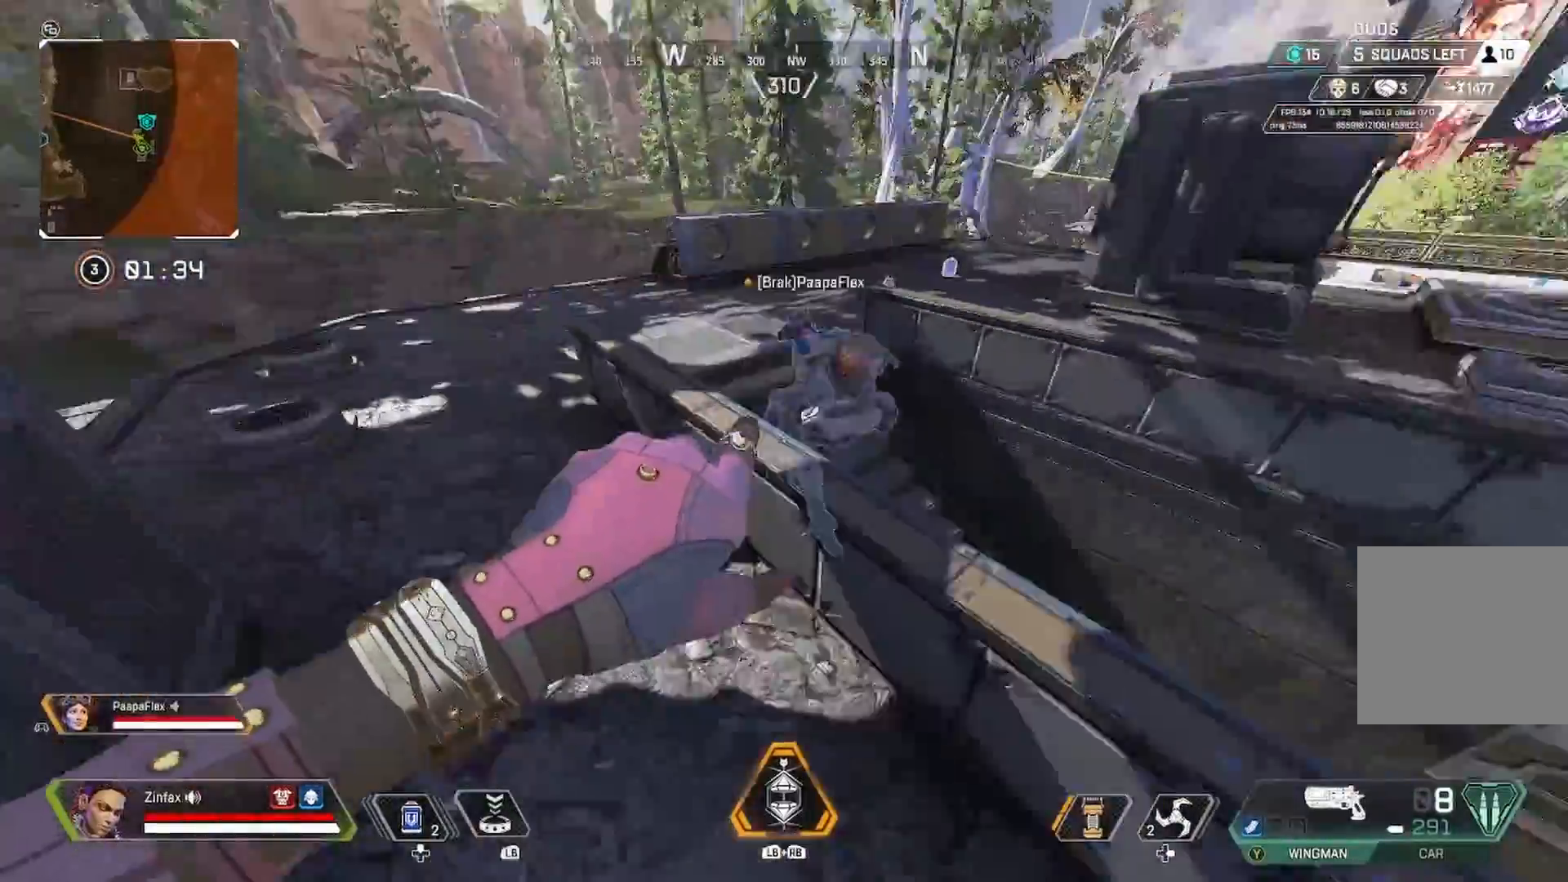
{"dt_ms": 500, "buttons": ["R2"], "left_stick": "right", "right_stick": "left", "events": []}
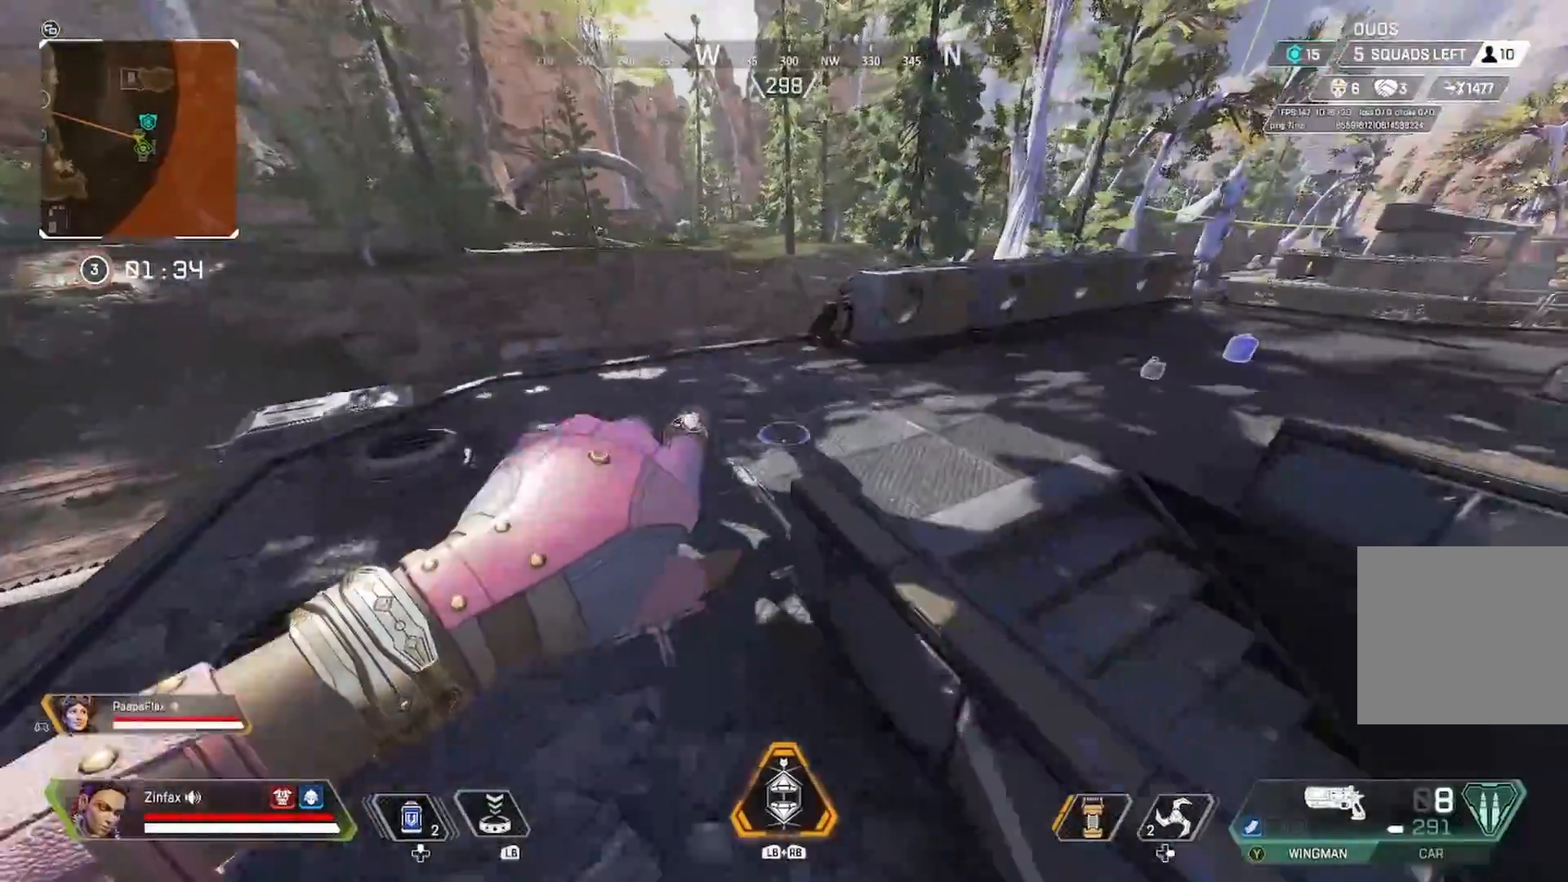
{"dt_ms": 1000, "buttons": ["R2"], "left_stick": "right", "right_stick": "right"}
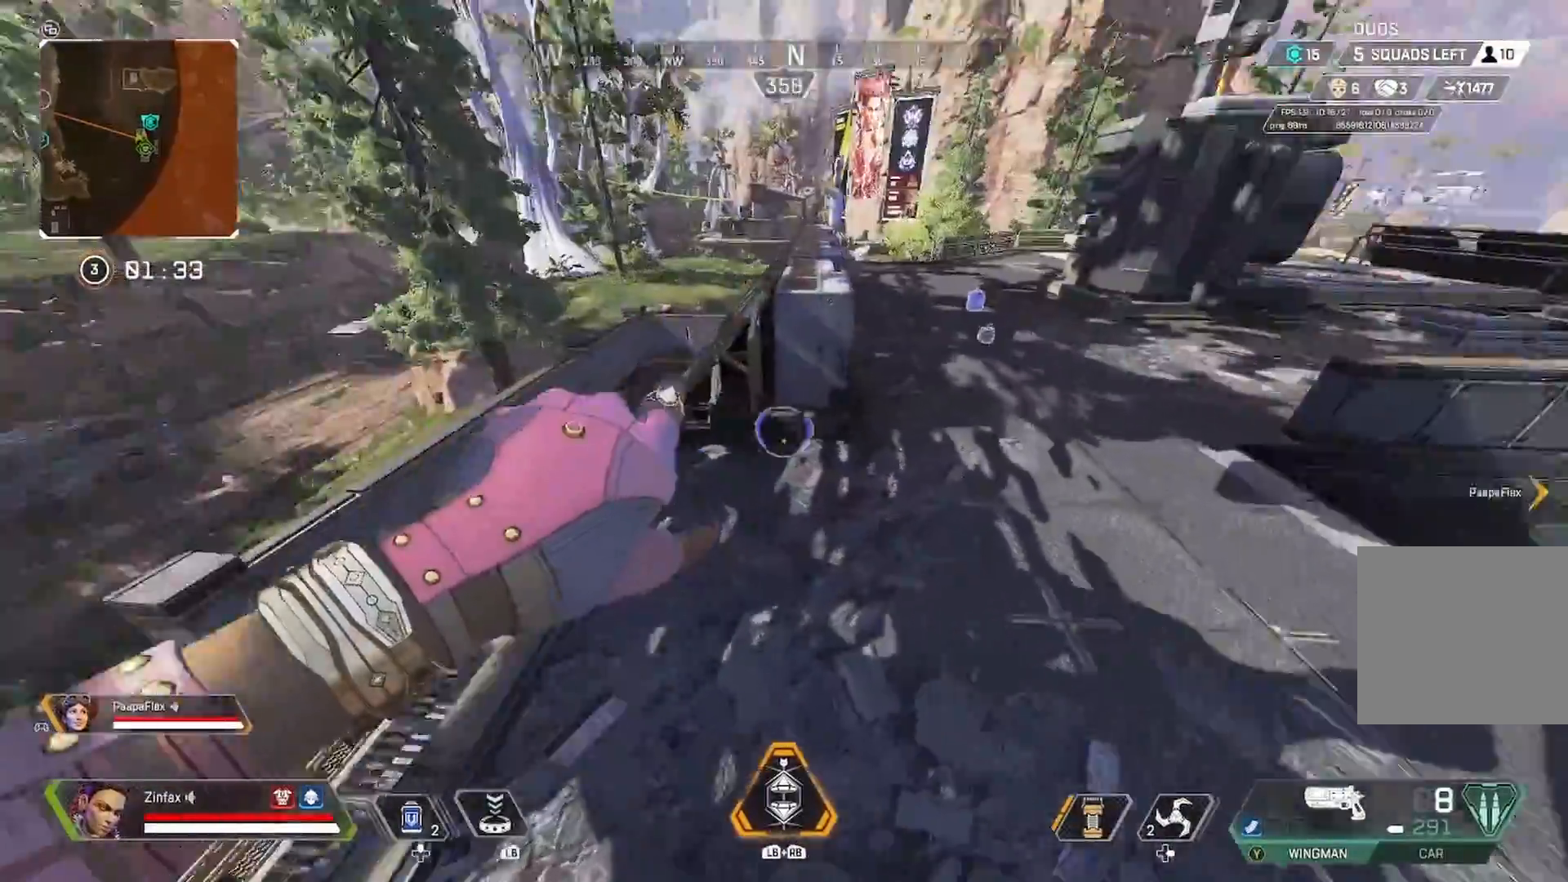
{"dt_ms": 500, "buttons": ["R2"], "left_stick": "right", "right_stick": "right", "events": []}
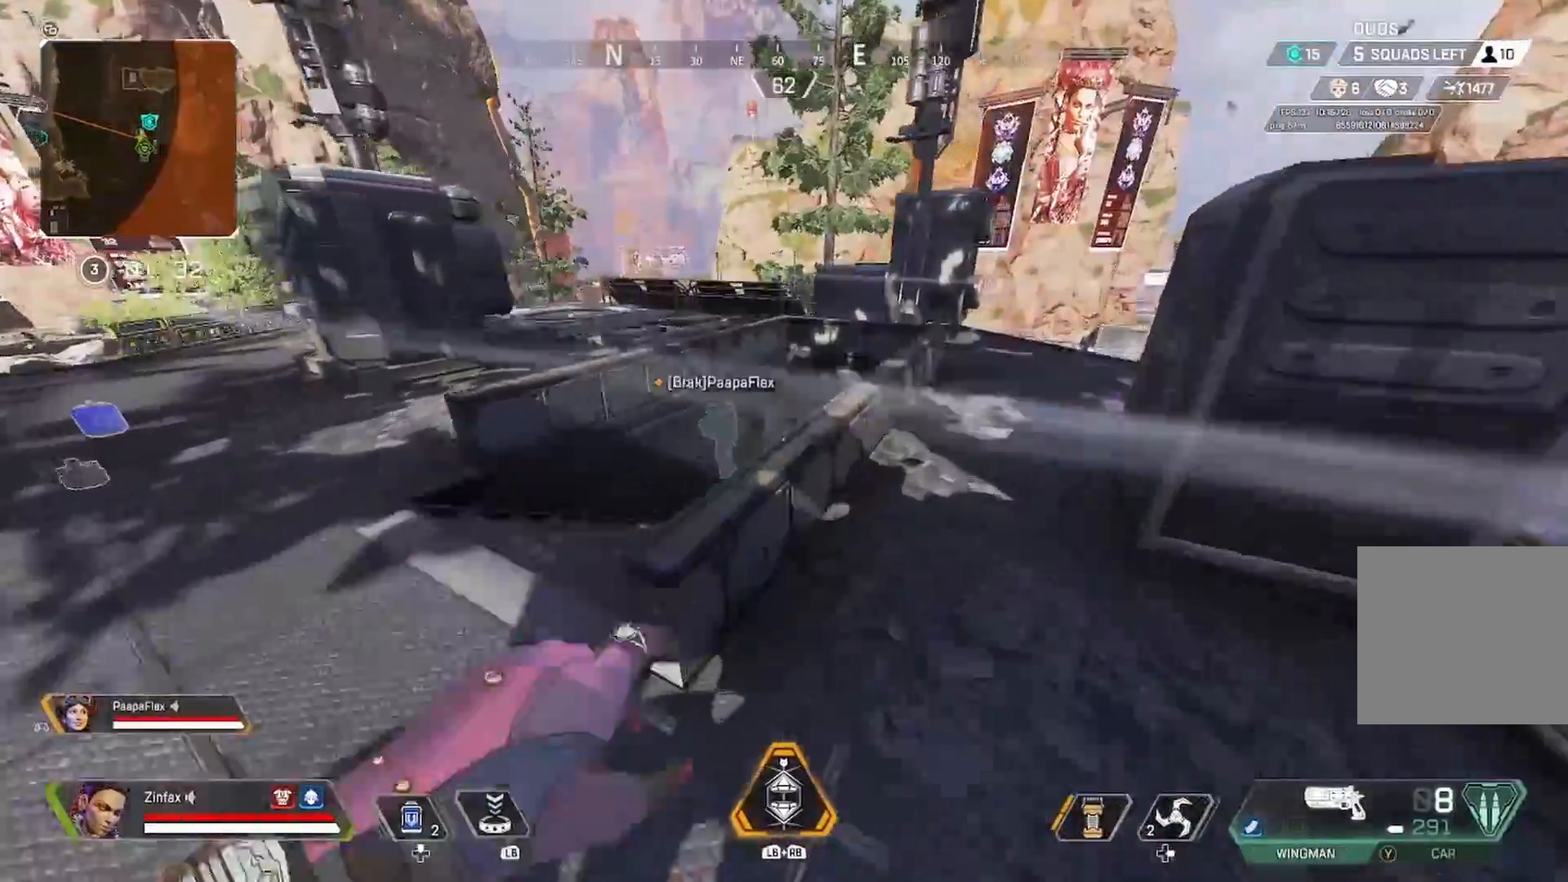
{"dt_ms": 500, "buttons": ["R2"], "left_stick": "up-right", "right_stick": "center", "events": [[33, "Y", "down"], [33, "left_stick", "up-right"], [33, "right_stick", "center"], [467, "Y", "up"]]}
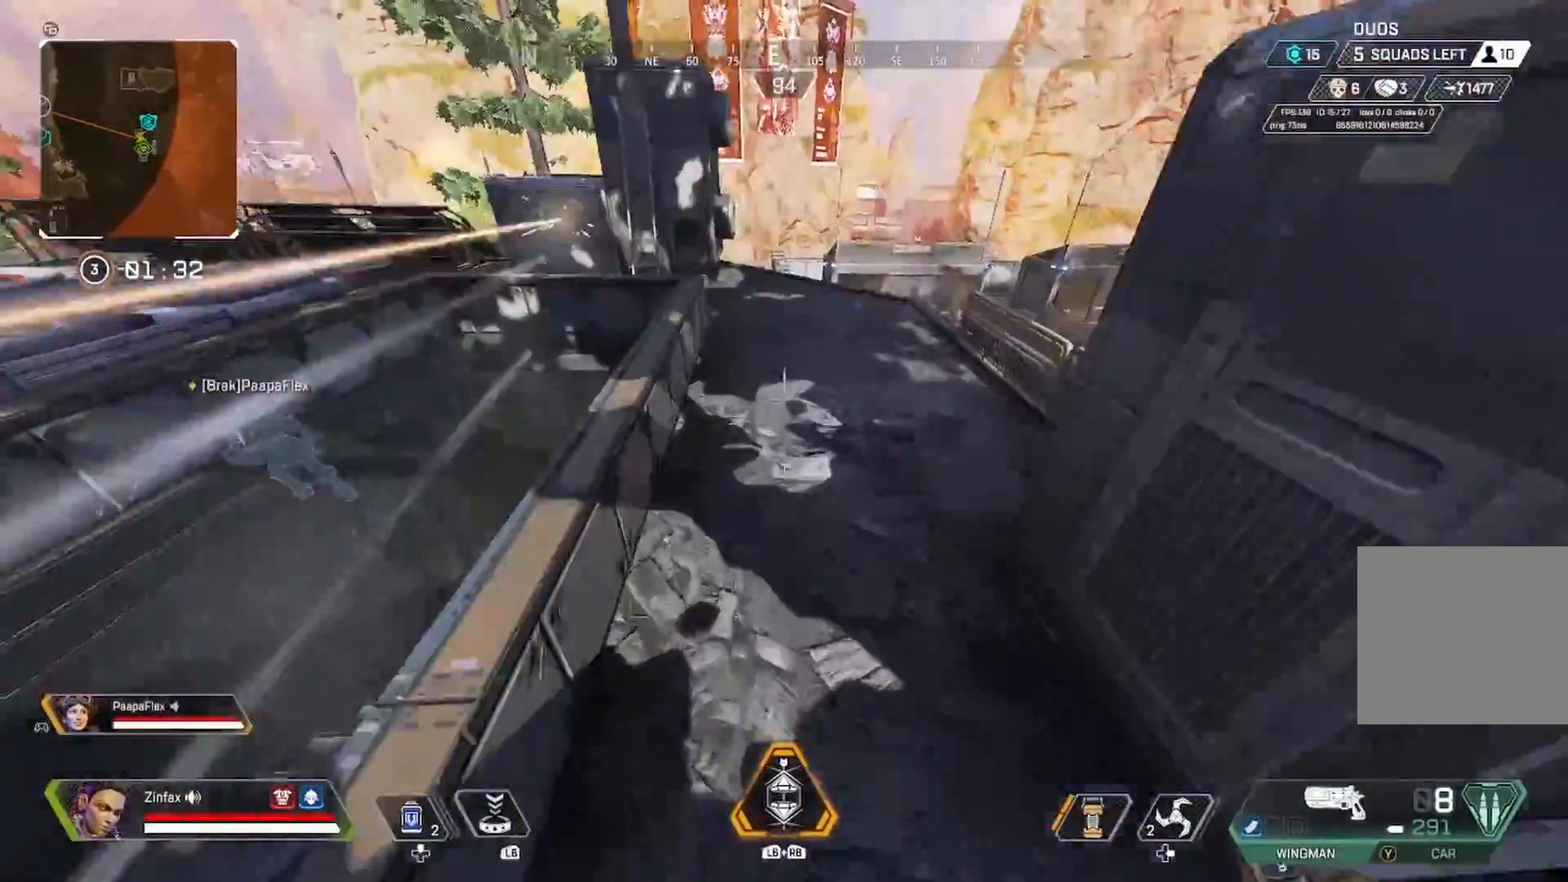
{"dt_ms": 500, "buttons": ["R2"], "left_stick": "up-right", "right_stick": "center", "events": []}
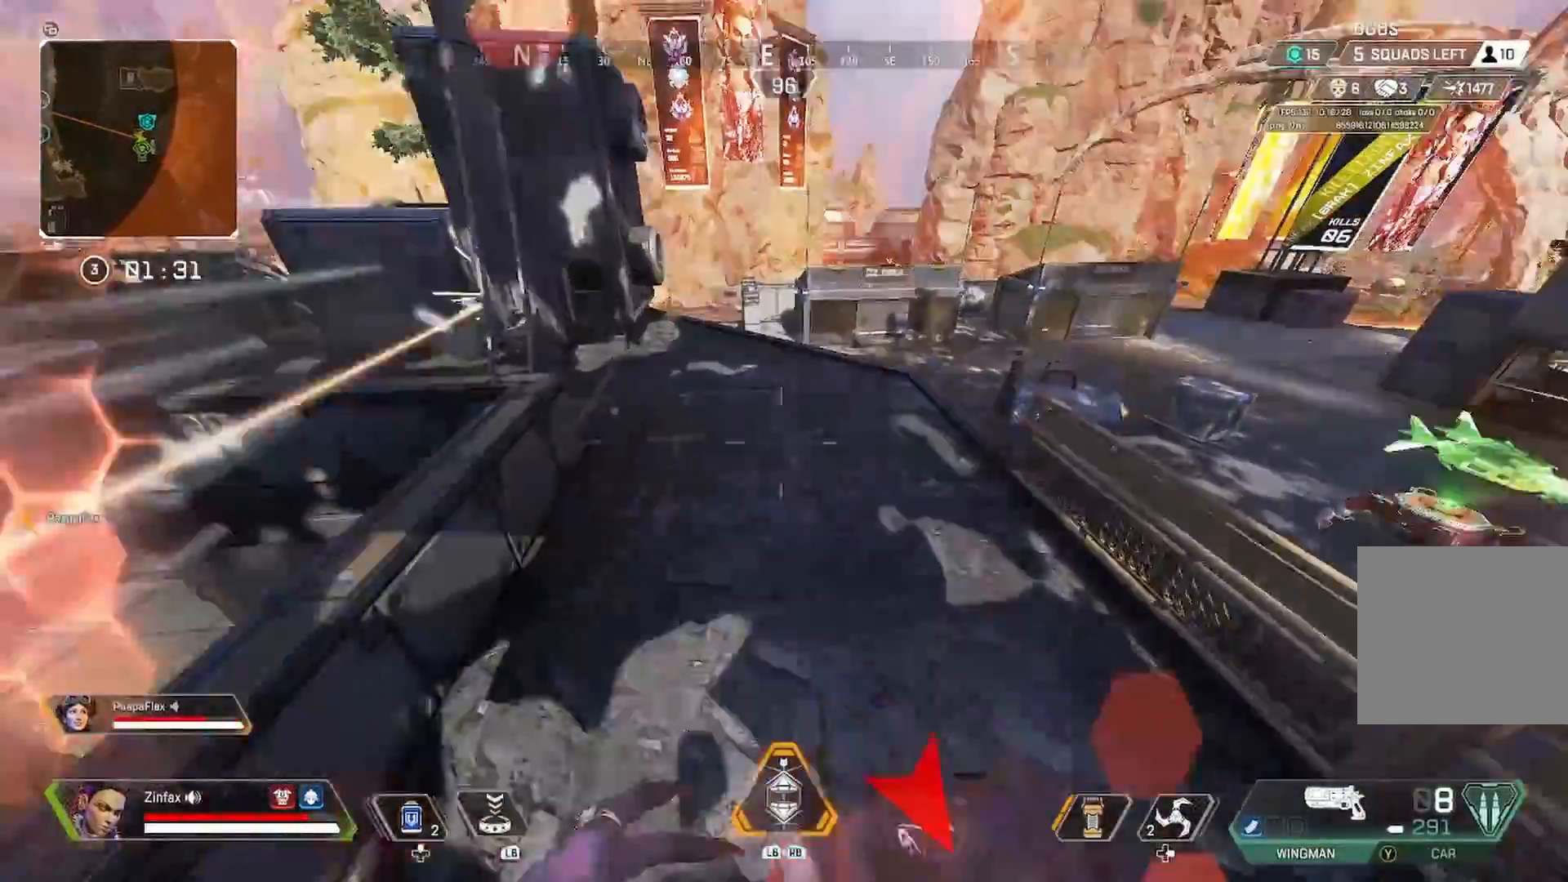
{"dt_ms": 500, "buttons": ["R3"], "left_stick": "up", "right_stick": "center", "events": [[300, "left_stick", "up"], [300, "right_stick", "right"], [350, "right_stick", "center"], [367, "R2", "up"], [367, "R3", "down"]]}
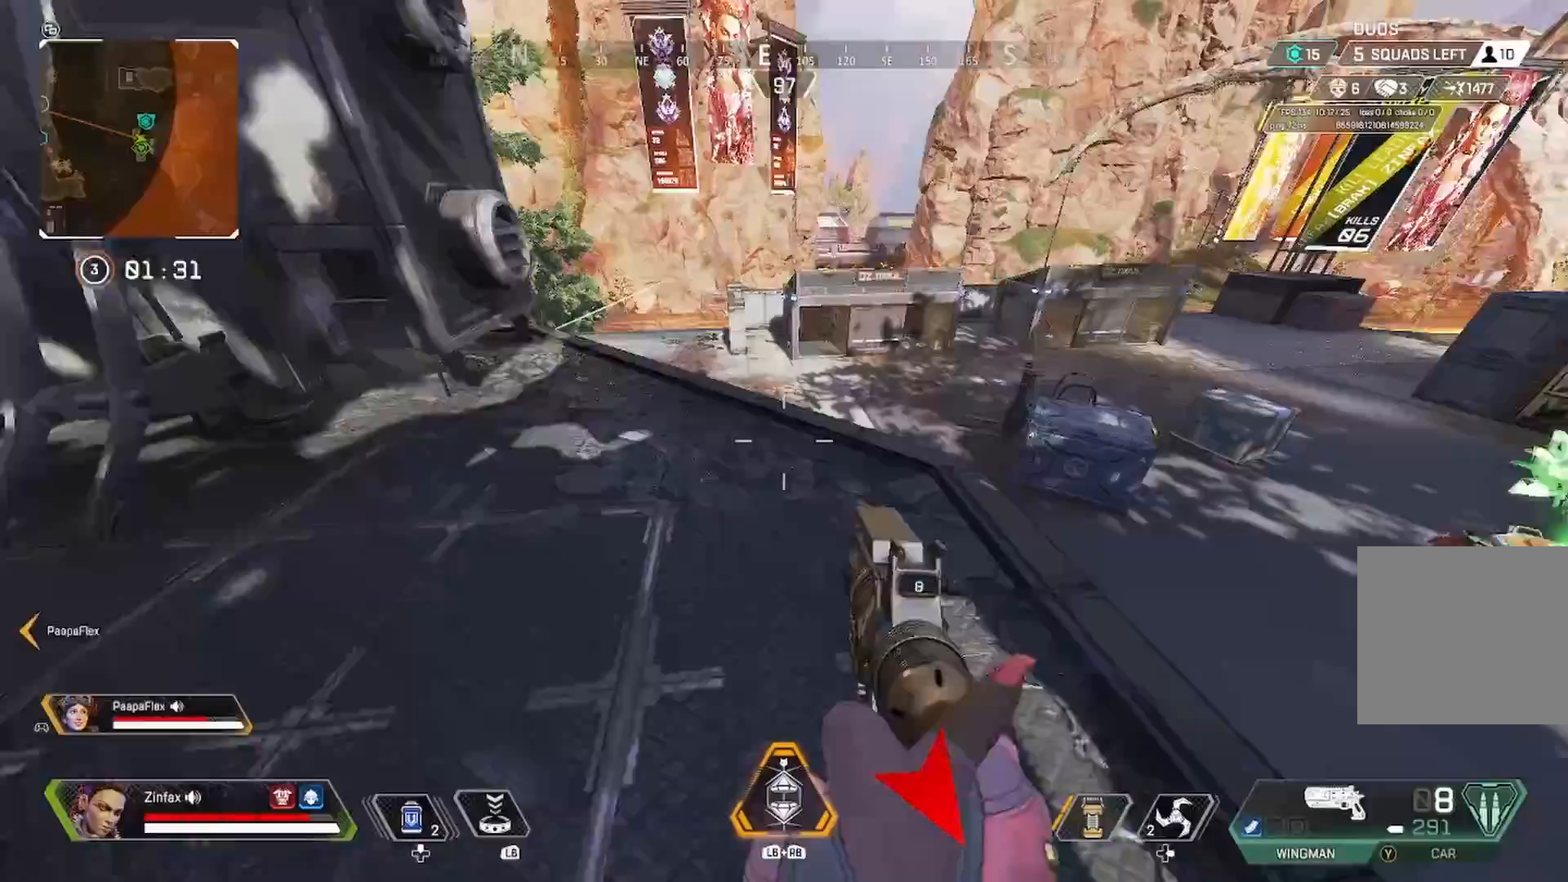
{"dt_ms": 500, "buttons": [], "left_stick": "up-right", "right_stick": "left", "events": [[183, "R3", "up"], [450, "left_stick", "up-right"], [450, "right_stick", "left"]]}
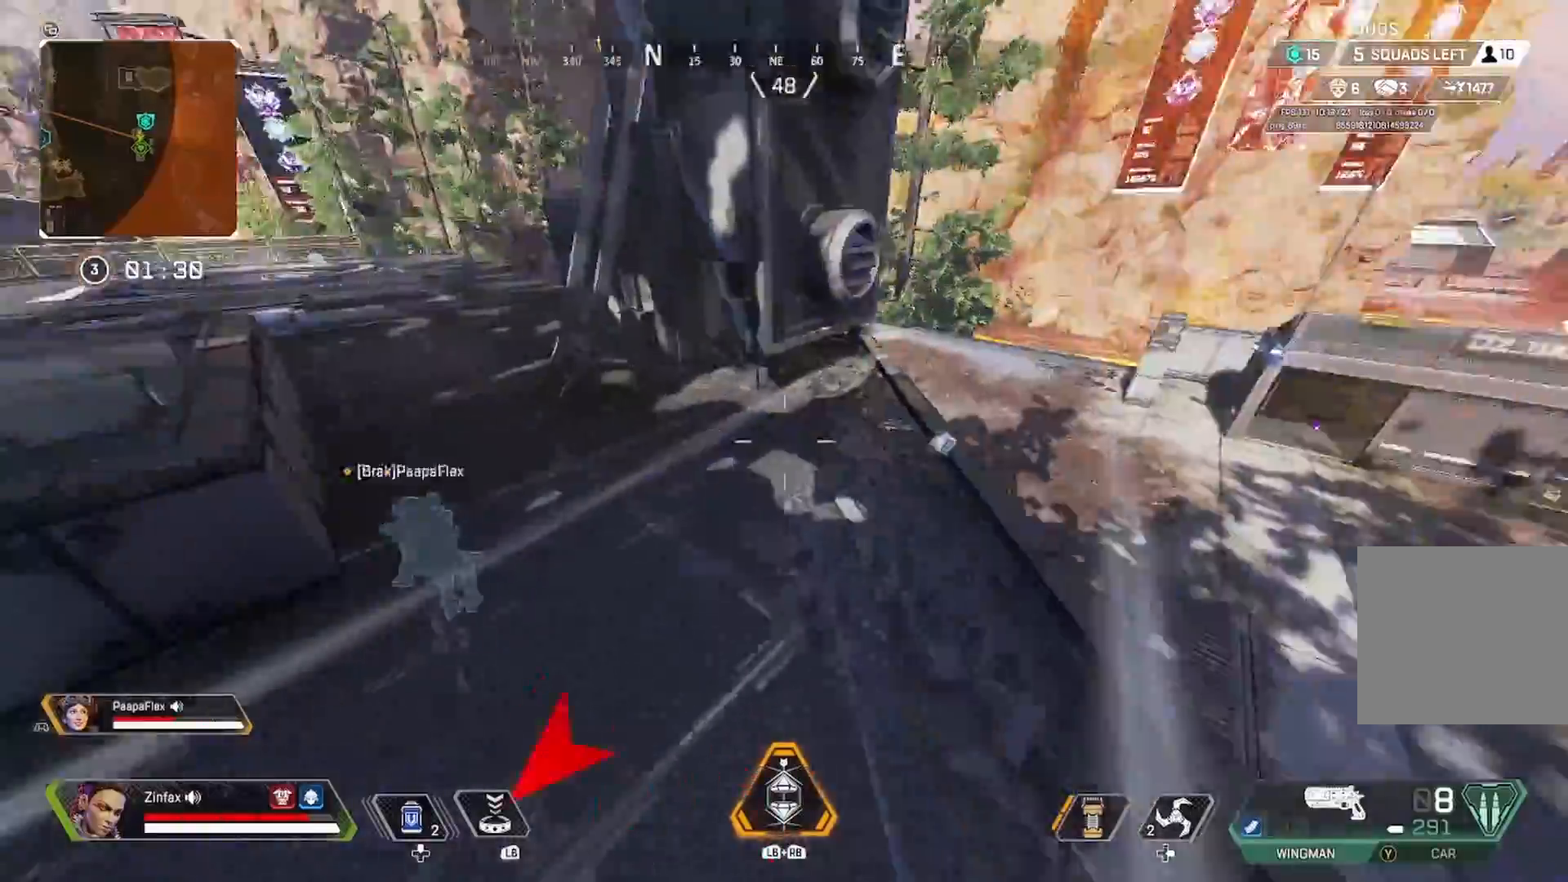
{"dt_ms": 500, "buttons": [], "left_stick": "up-right", "right_stick": "left", "events": []}
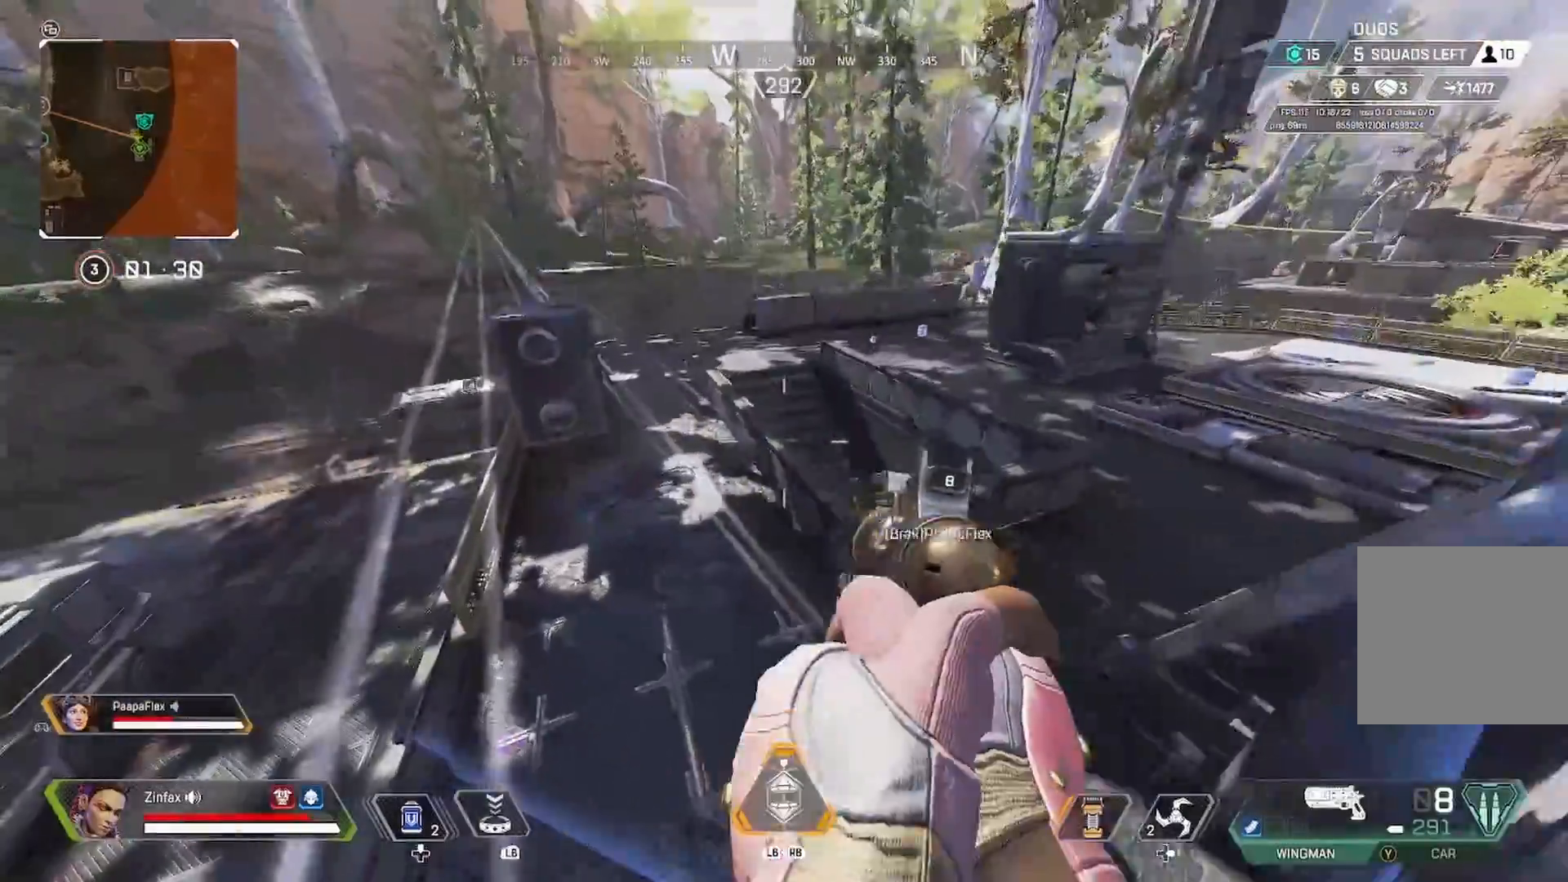
{"dt_ms": 500, "buttons": [], "left_stick": "up-right", "right_stick": "left", "events": []}
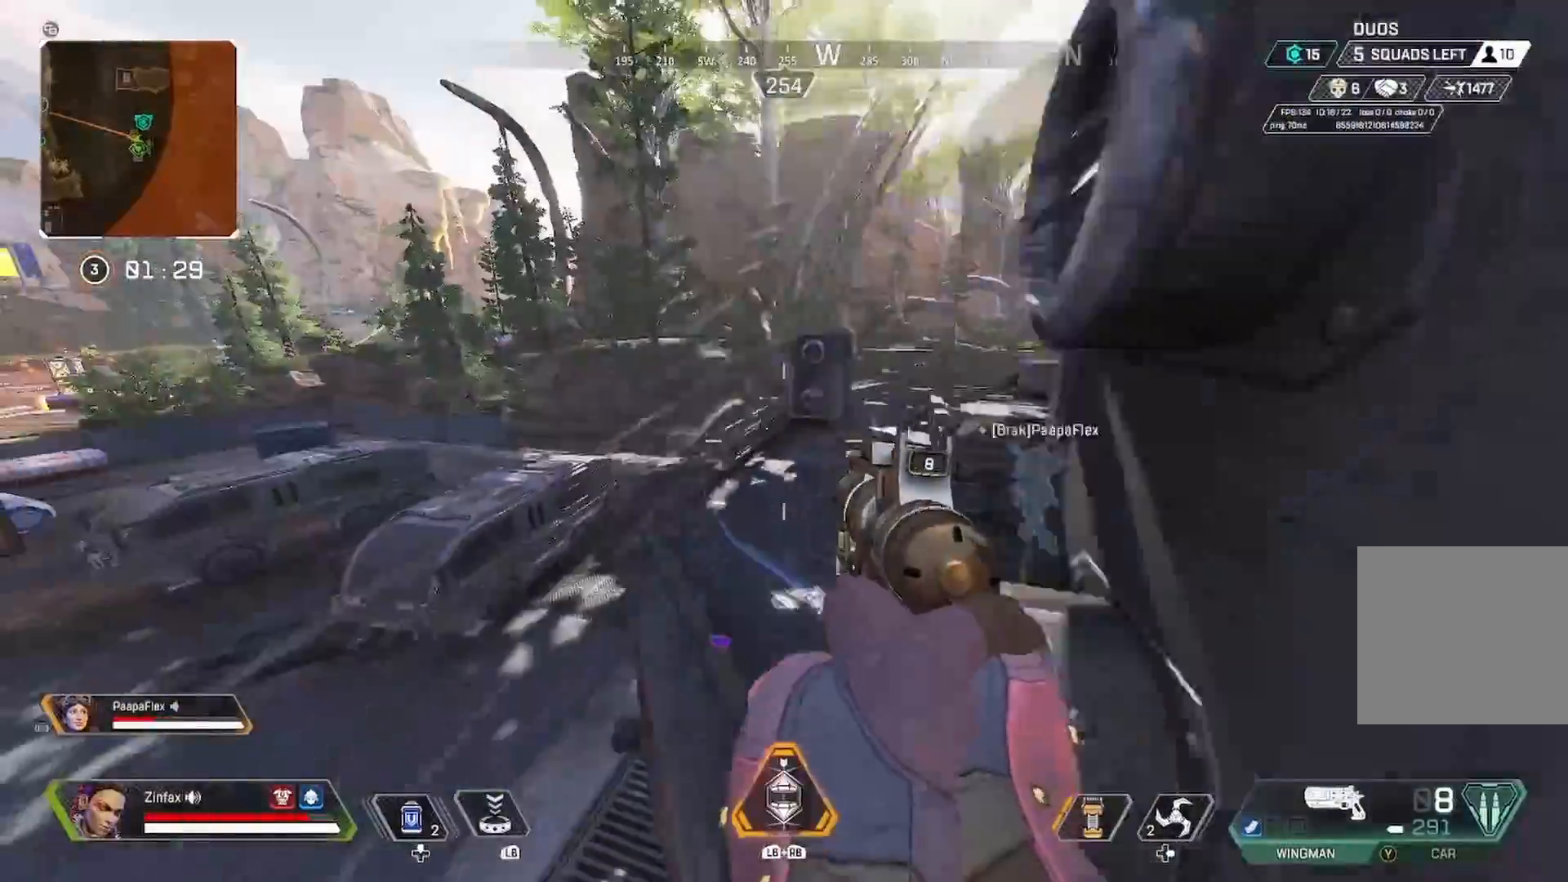
{"dt_ms": 500, "buttons": [], "left_stick": "up", "right_stick": "center", "events": [[267, "left_stick", "down-right"], [267, "right_stick", "up-left"], [450, "left_stick", "up"], [500, "right_stick", "center"]]}
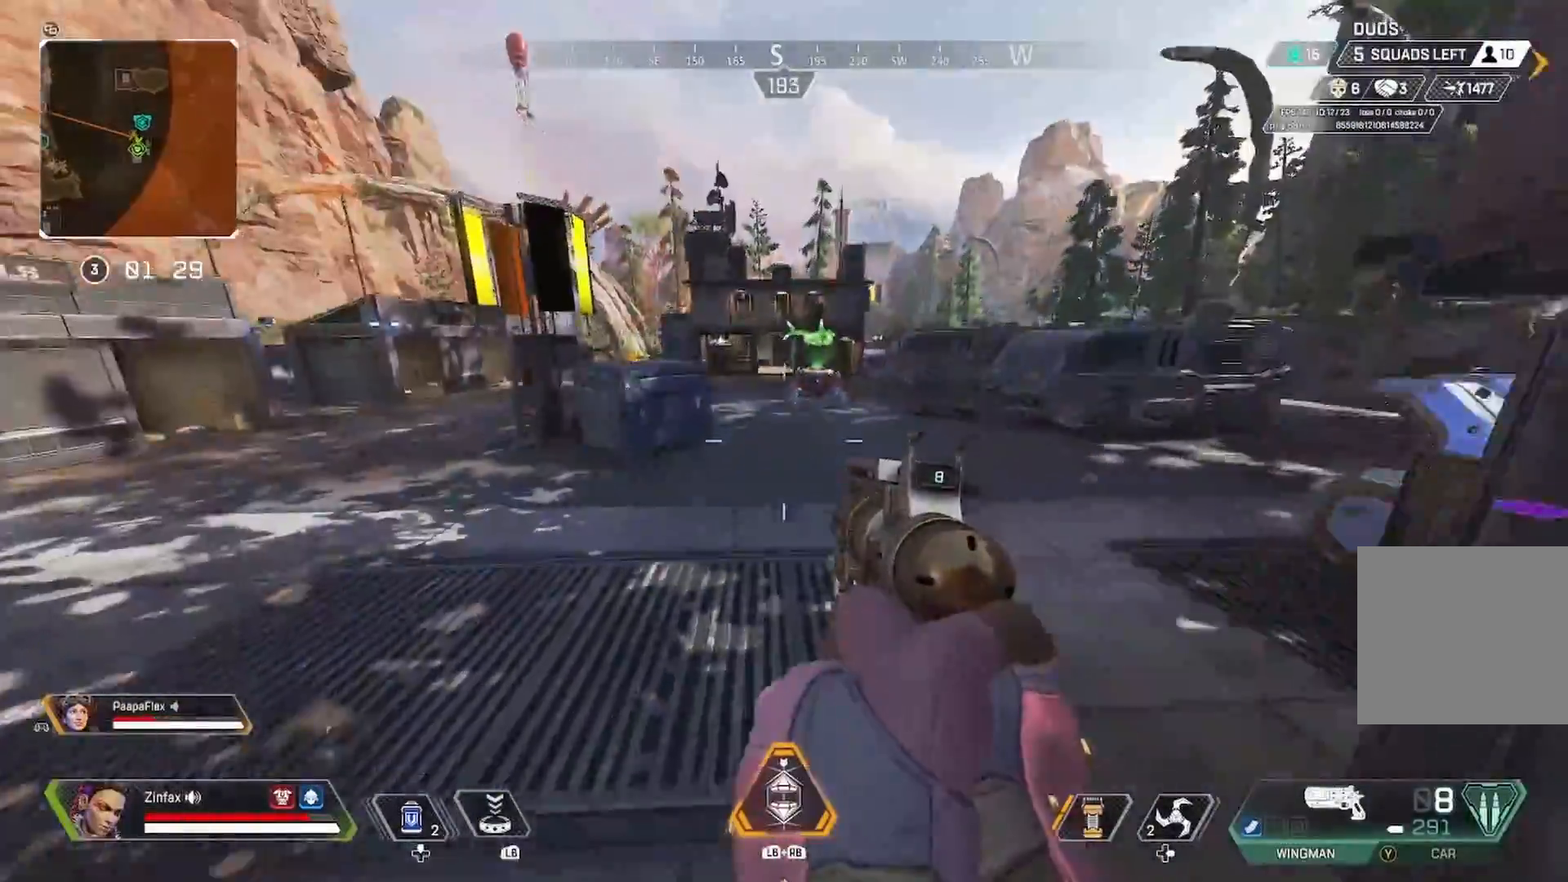
{"dt_ms": 500, "buttons": [], "left_stick": "up", "right_stick": "left", "events": [[150, "right_stick", "left"], [283, "right_stick", "center"], [433, "right_stick", "left"]]}
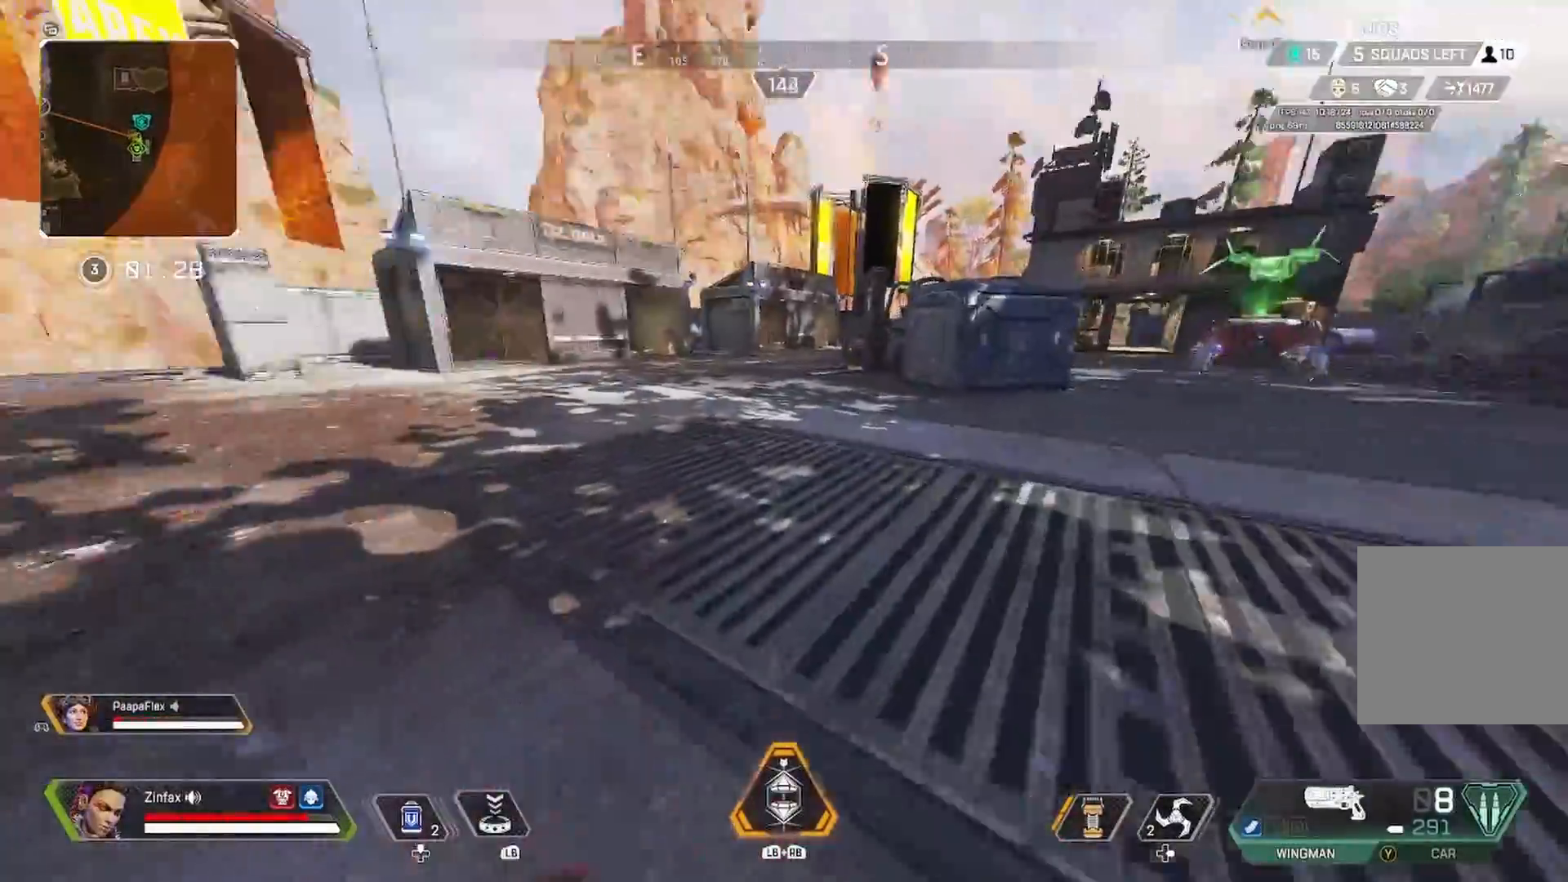
{"dt_ms": 500, "buttons": ["DPAD_UP"], "left_stick": "up", "right_stick": "center", "events": [[117, "right_stick", "center"], [233, "DPAD_UP", "down"]]}
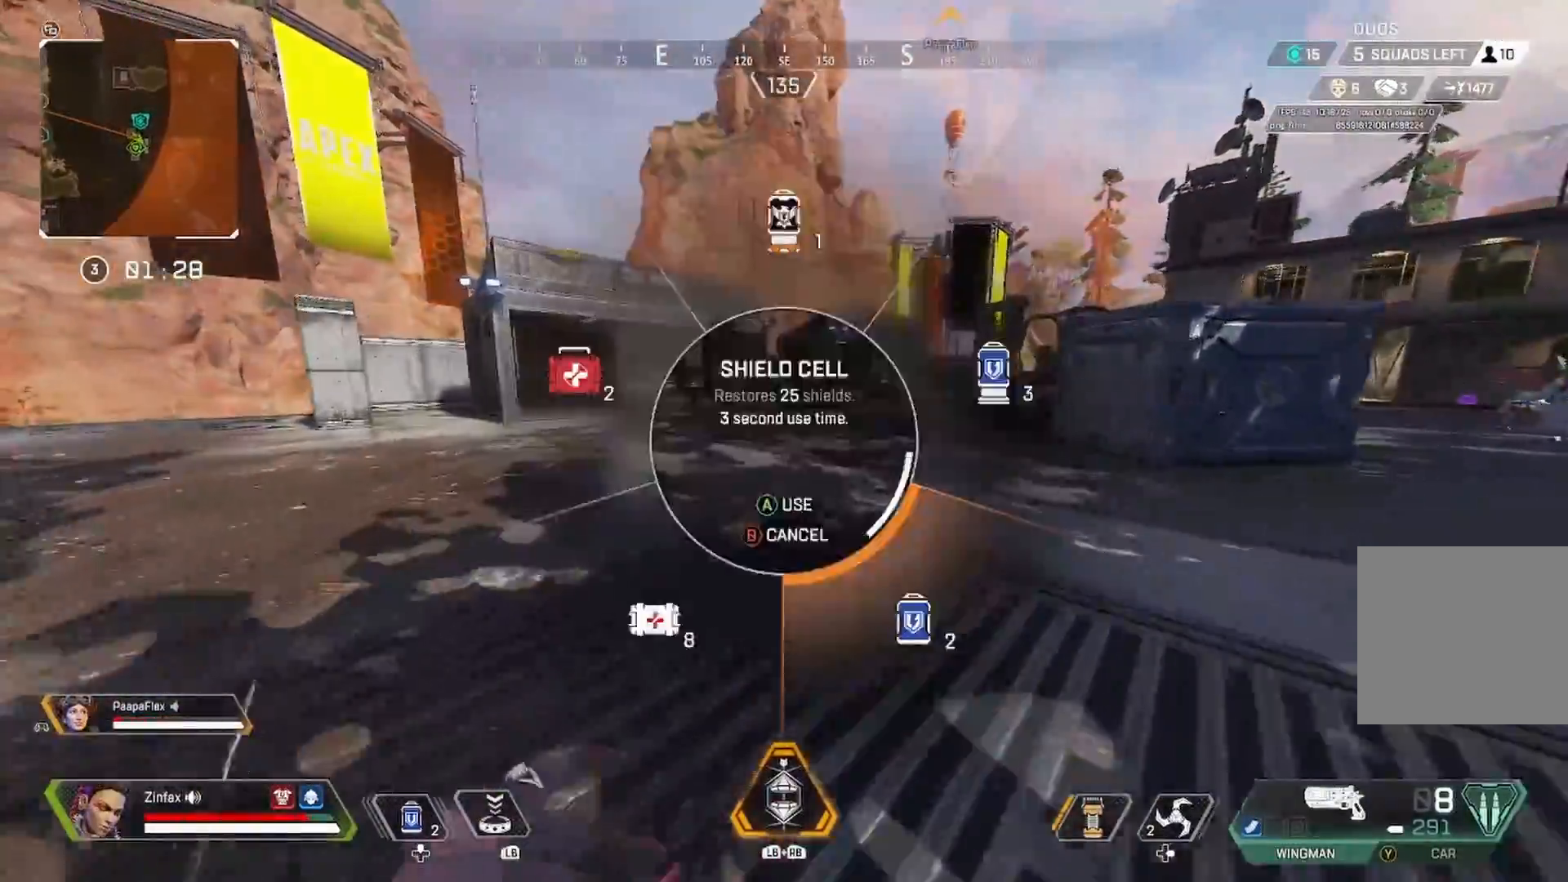
{"dt_ms": 500, "buttons": [], "left_stick": "up", "right_stick": "center", "events": [[33, "DPAD_UP", "up"], [133, "right_stick", "left"], [333, "right_stick", "center"], [417, "DPAD_UP", "down"], [500, "DPAD_UP", "up"]]}
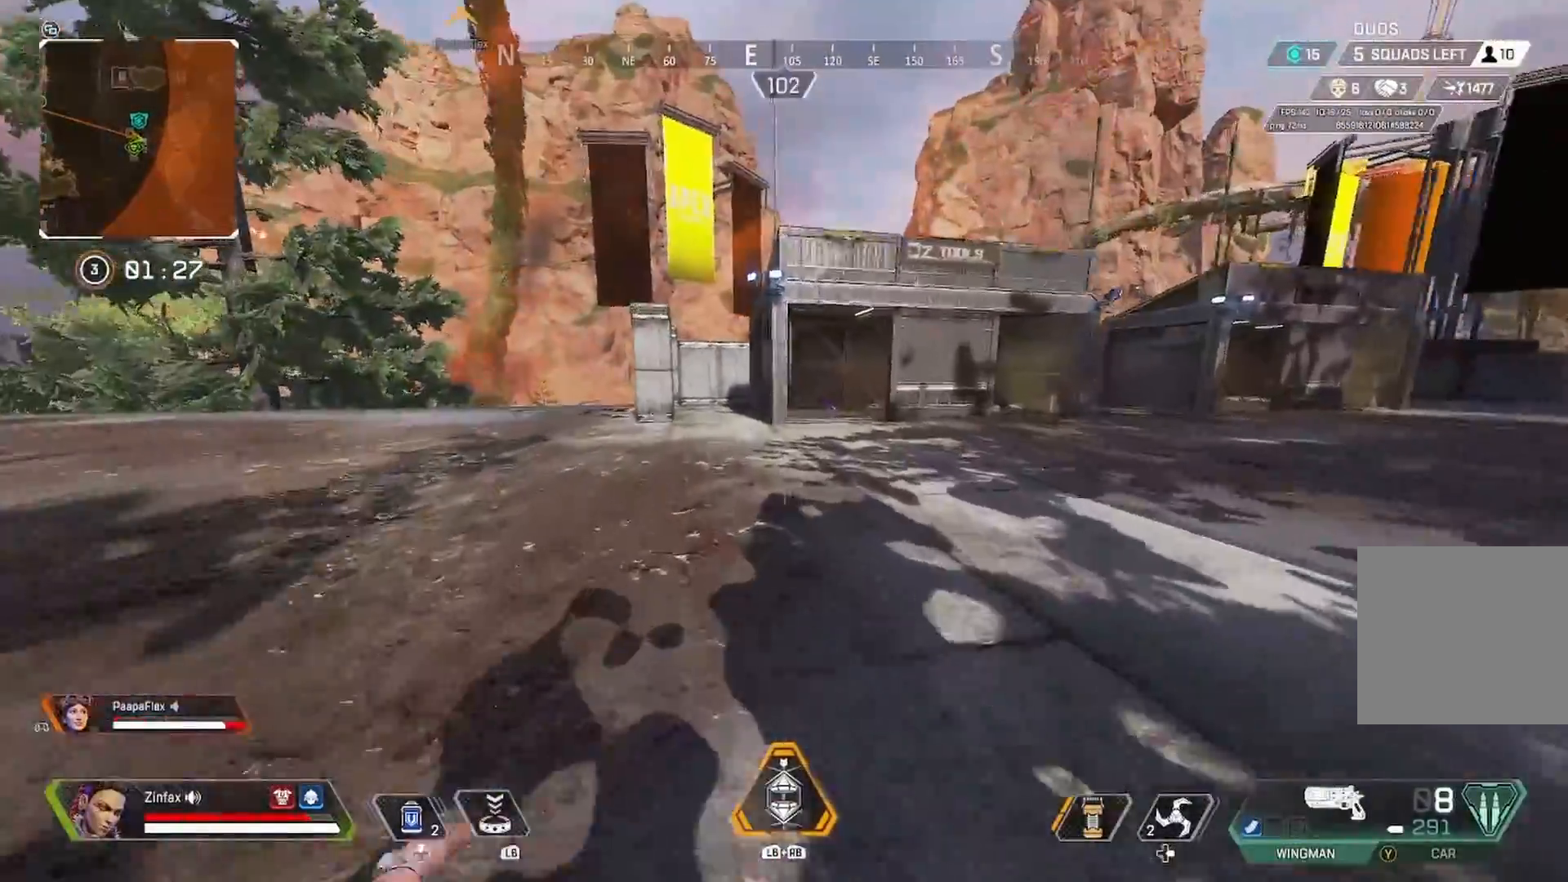
{"dt_ms": 500, "buttons": ["R3"], "left_stick": "up-right", "right_stick": "center", "events": [[17, "right_stick", "left"], [100, "R3", "down"], [100, "right_stick", "center"], [150, "R3", "up"], [283, "A", "down"], [383, "A", "up"], [483, "R3", "down"], [483, "left_stick", "up-right"]]}
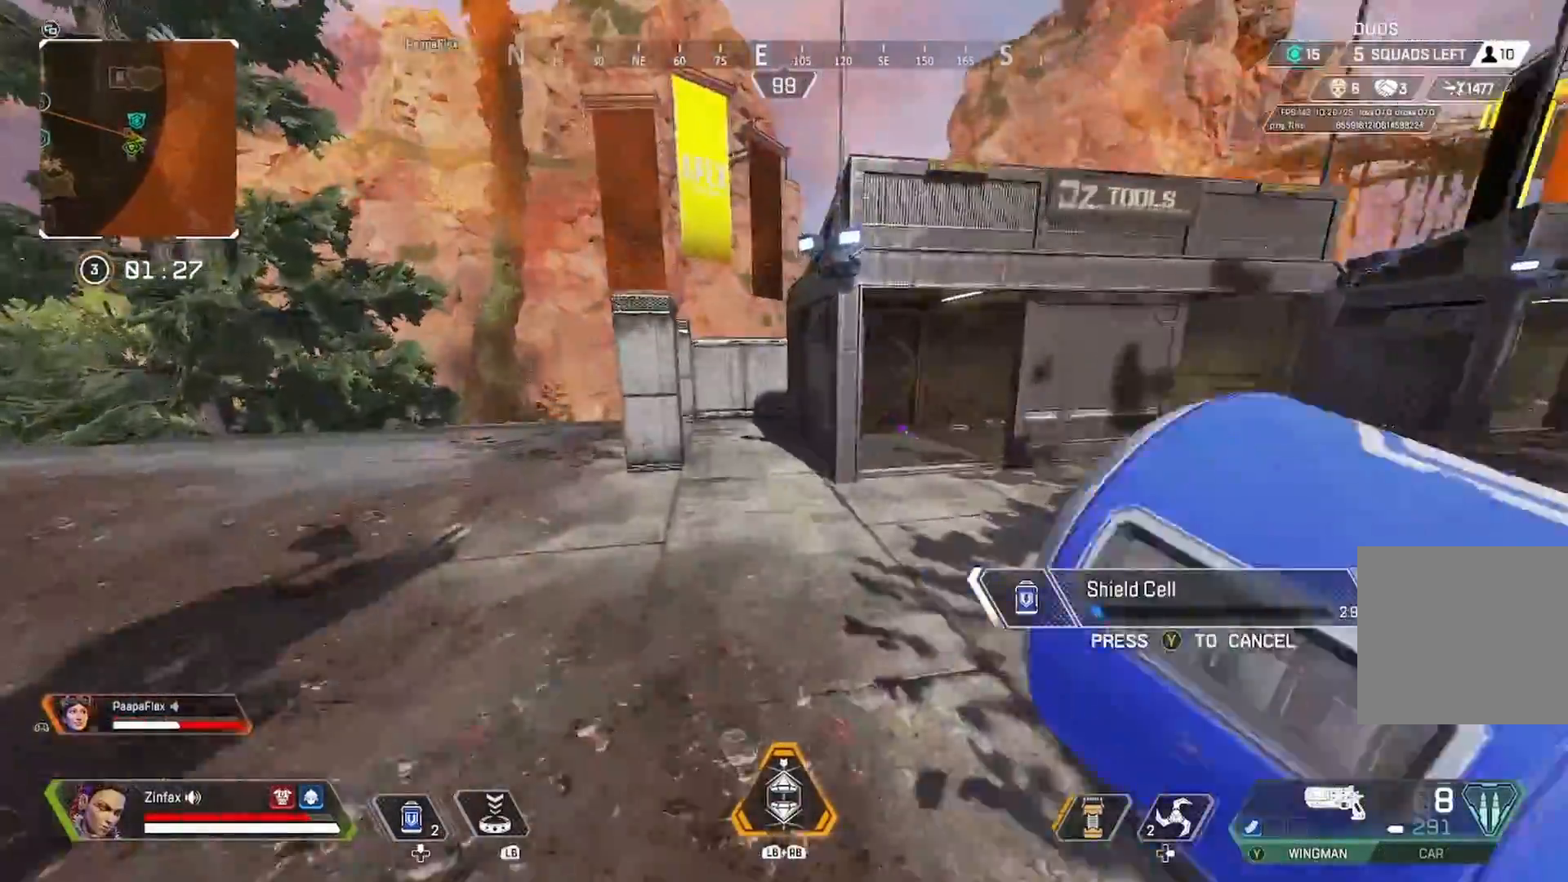
{"dt_ms": 500, "buttons": [], "left_stick": "down", "right_stick": "left", "events": [[150, "R3", "up"], [150, "right_stick", "left"], [217, "left_stick", "down-right"], [367, "left_stick", "down"]]}
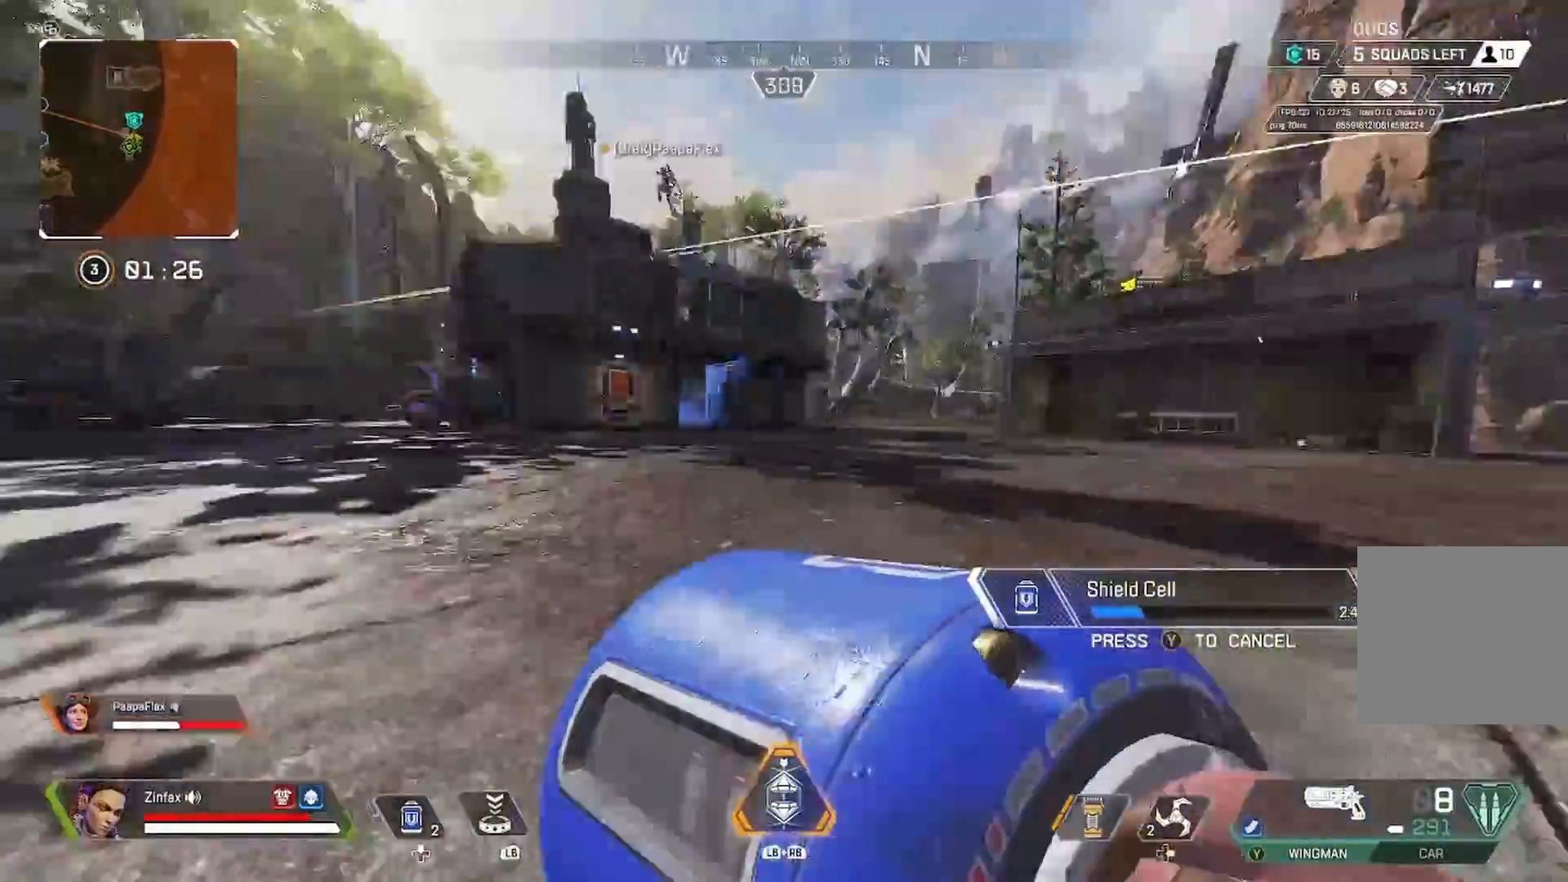
{"dt_ms": 500, "buttons": [], "left_stick": "down", "right_stick": "left", "events": []}
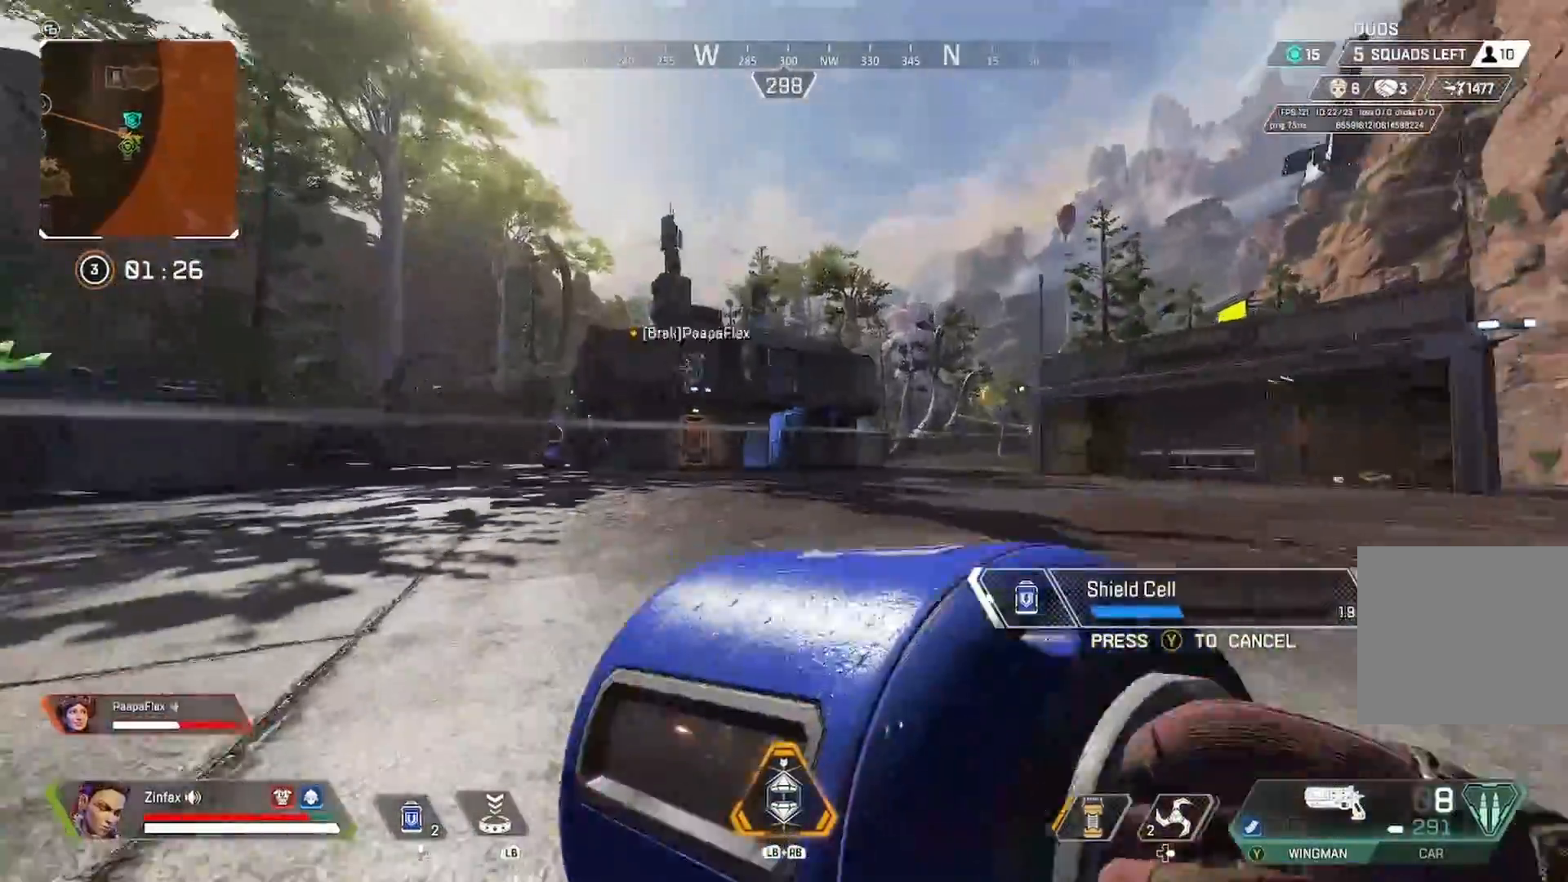
{"dt_ms": 500, "buttons": [], "left_stick": "down", "right_stick": "center", "events": [[33, "A", "down"], [33, "right_stick", "center"], [500, "A", "up"]]}
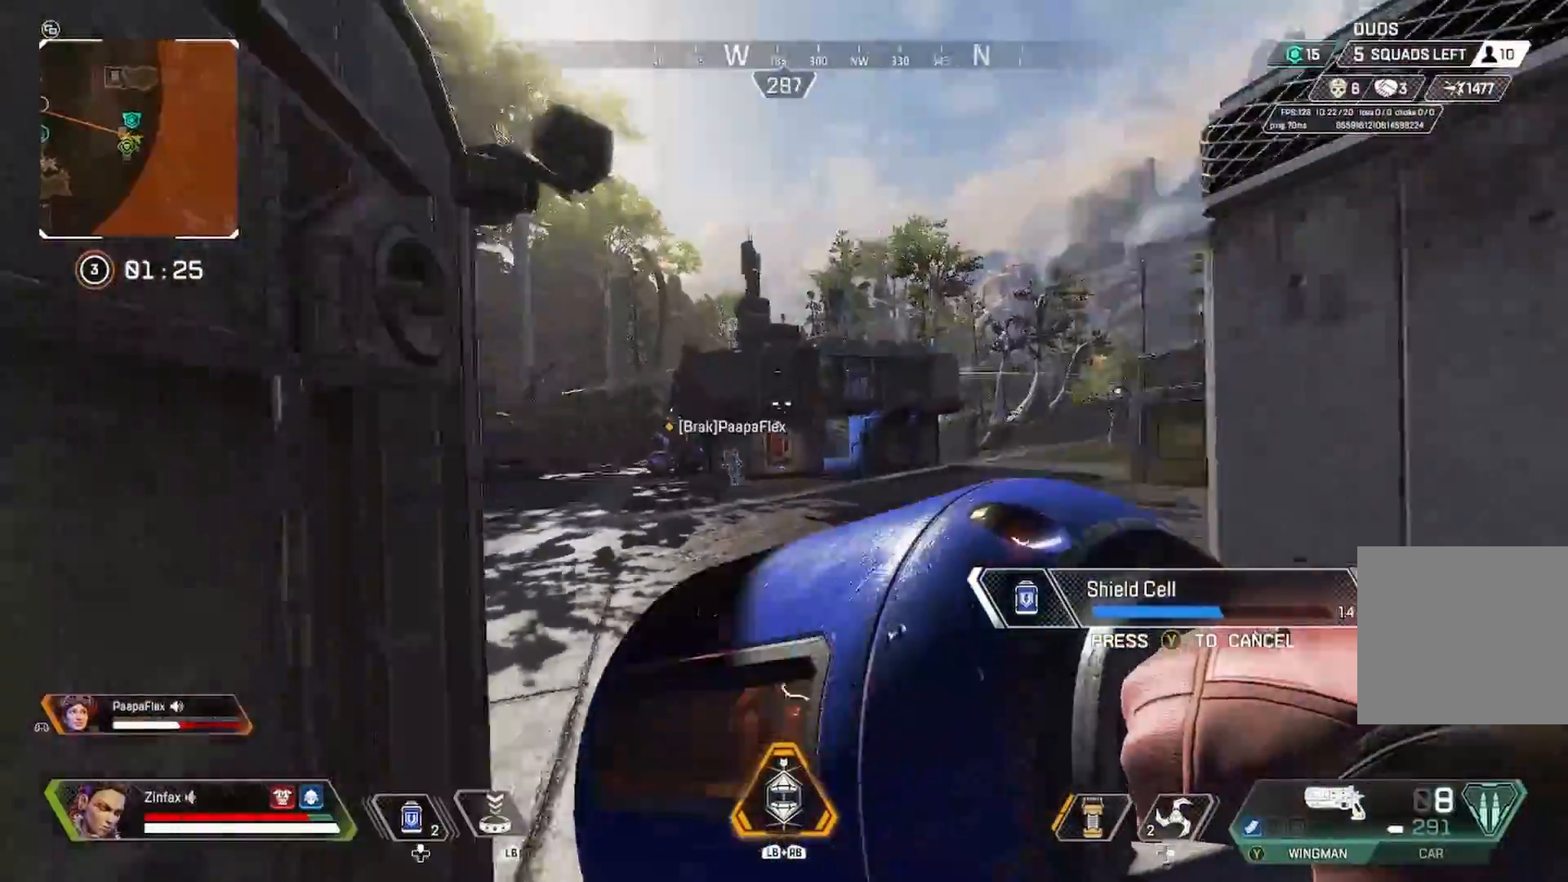
{"dt_ms": 500, "buttons": [], "left_stick": "down-right", "right_stick": "center", "events": [[133, "left_stick", "down-right"]]}
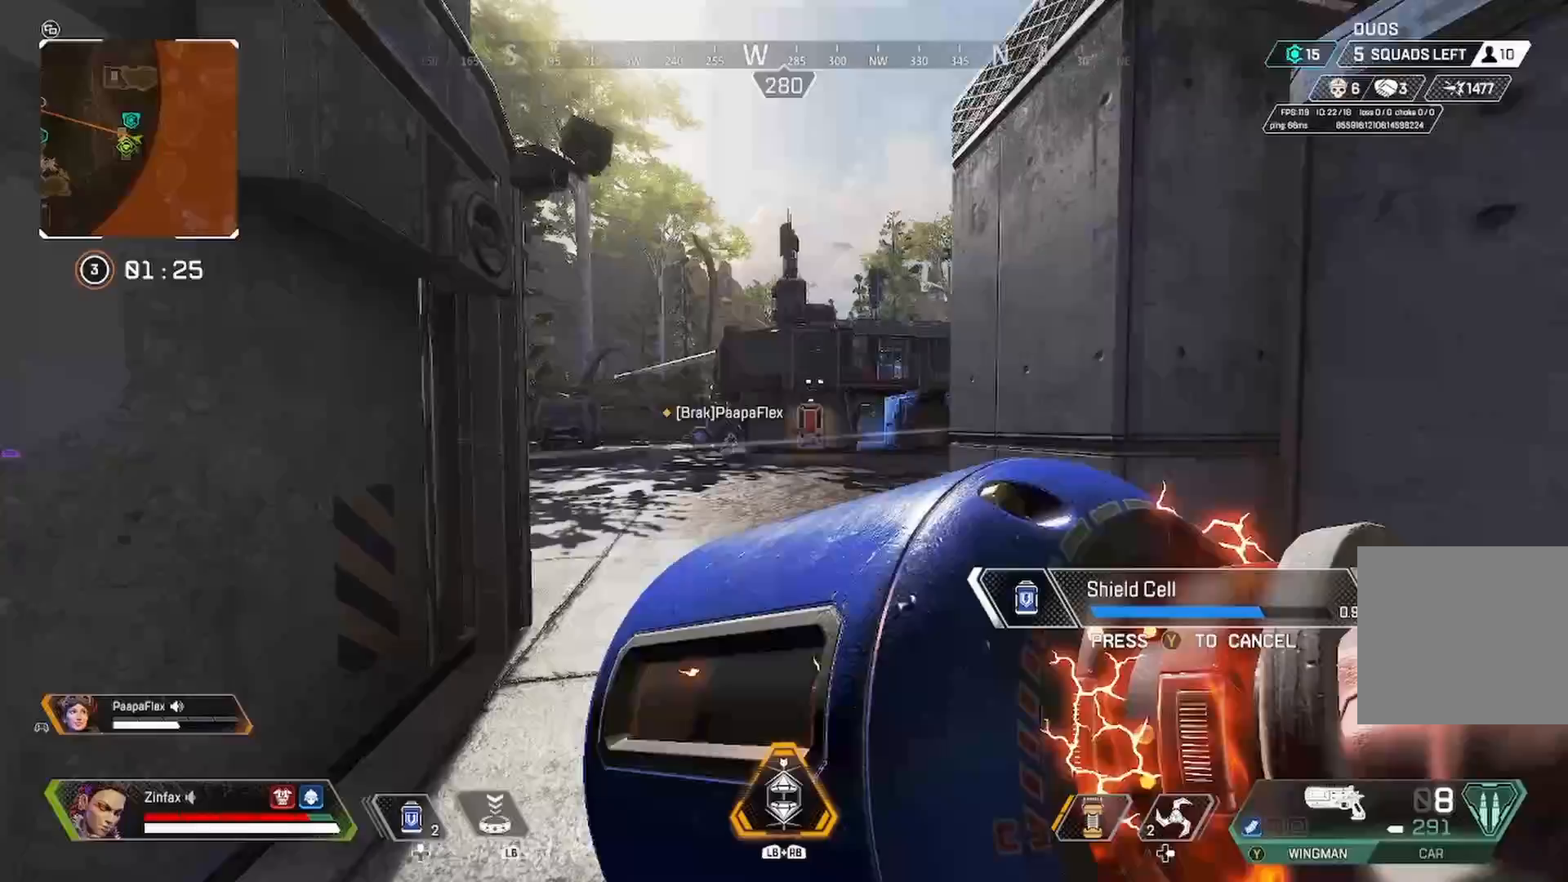
{"dt_ms": 500, "buttons": [], "left_stick": "down", "right_stick": "center", "events": [[417, "left_stick", "down"]]}